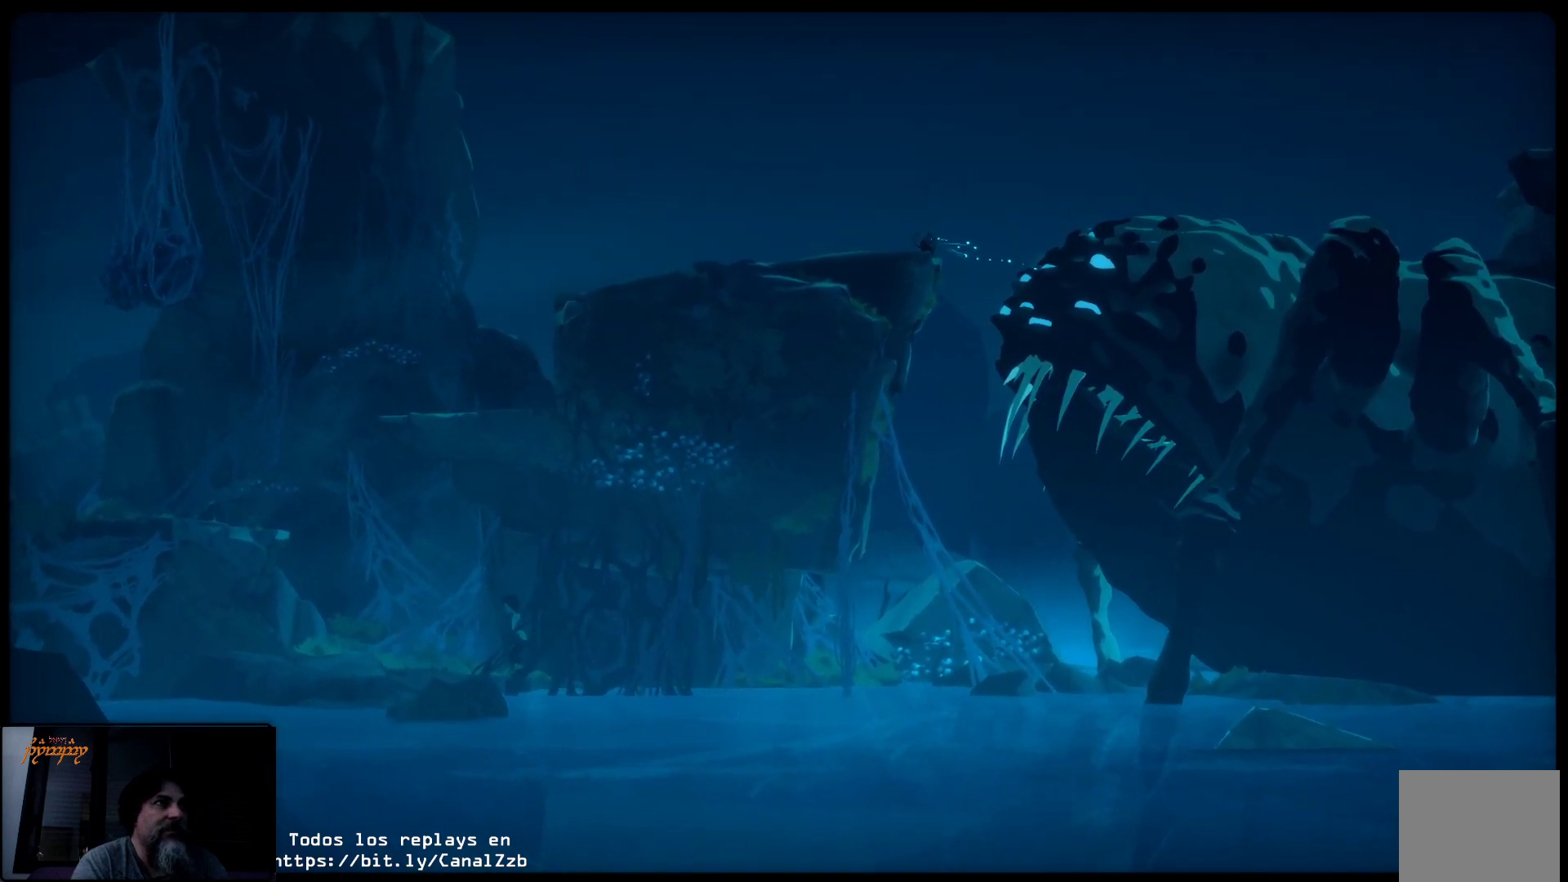
Gameplay with a controller (Xbox layout); each line is a JSON object with the inputs held at the frame after it. "events" lists button and stick changes between this image and that frame as [ms after this image, input, new state], when the widget could be followed in between.
{"buttons": [], "left_stick": "up-left", "right_stick": "center", "events": []}
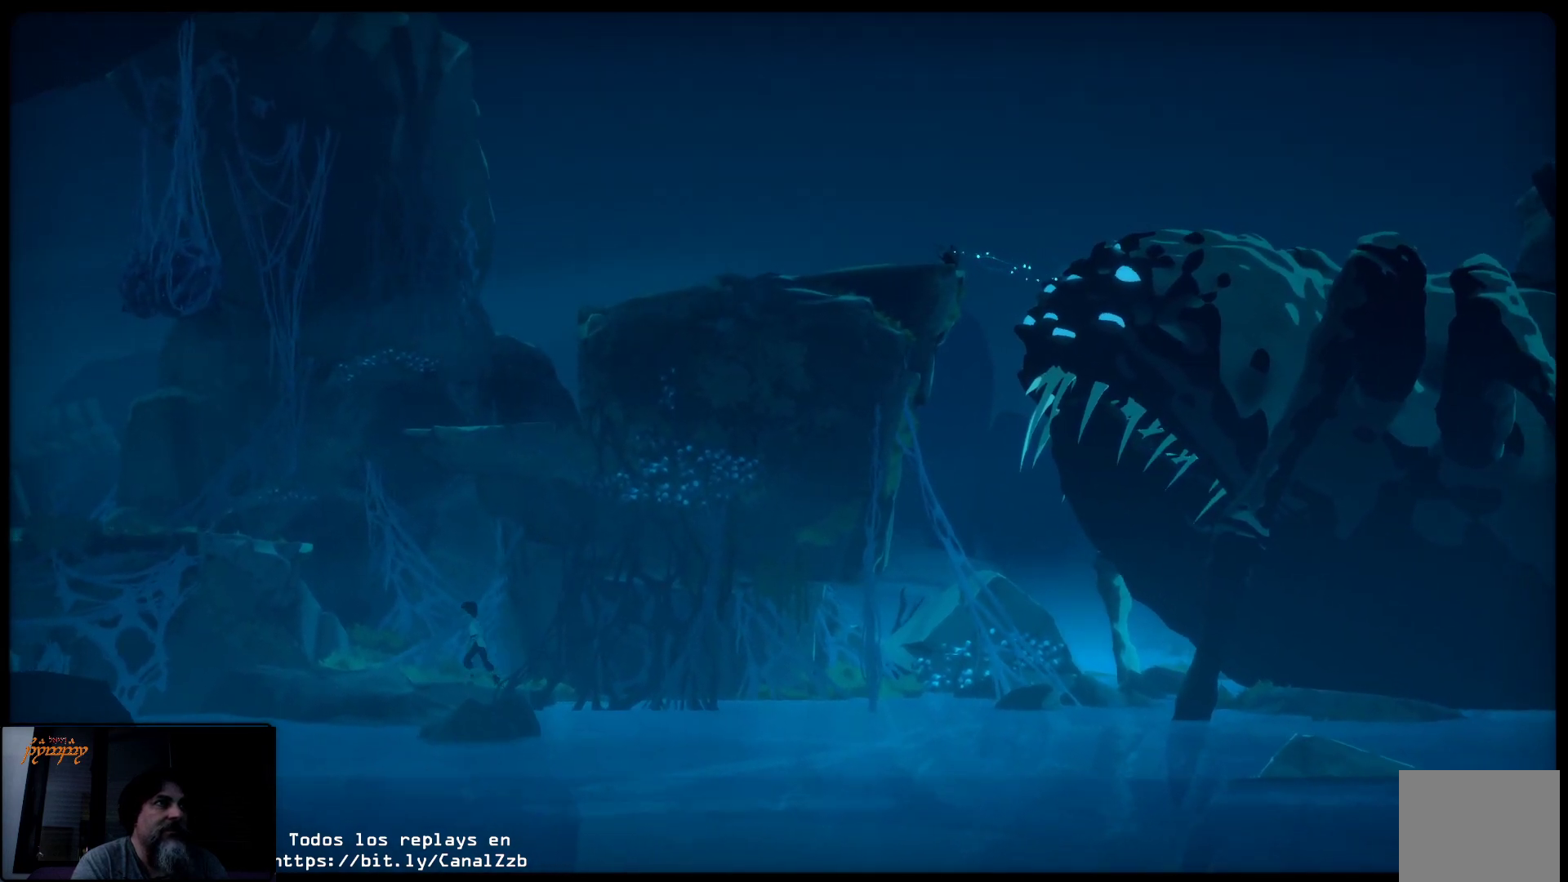
{"buttons": ["A"], "left_stick": "up-left", "right_stick": "center", "events": [[500, "A", "down"]]}
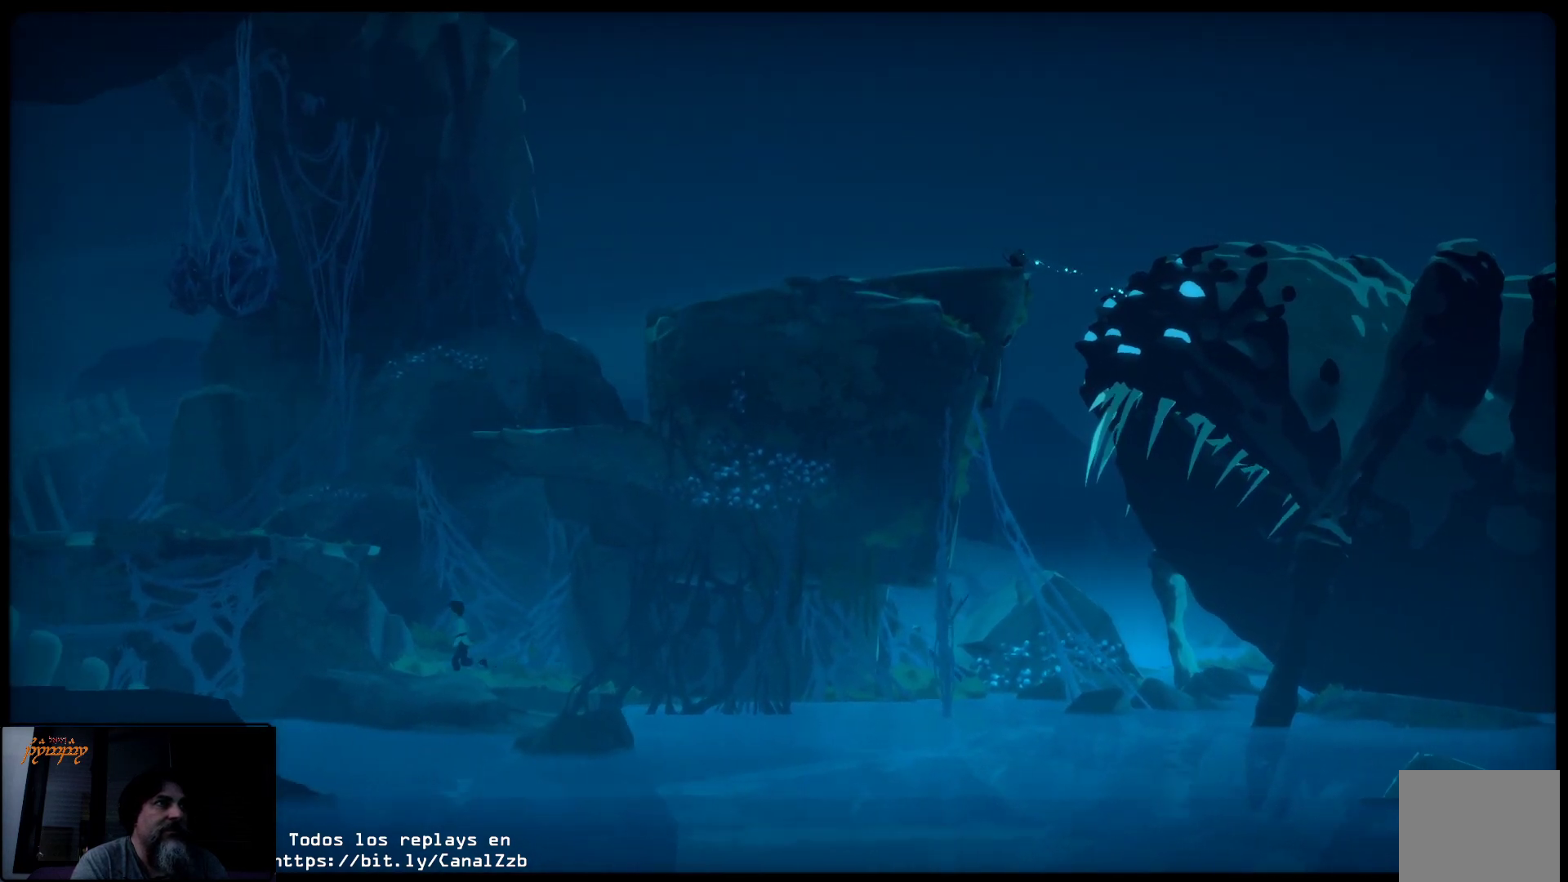
{"buttons": ["A"], "left_stick": "up-left", "right_stick": "center", "events": []}
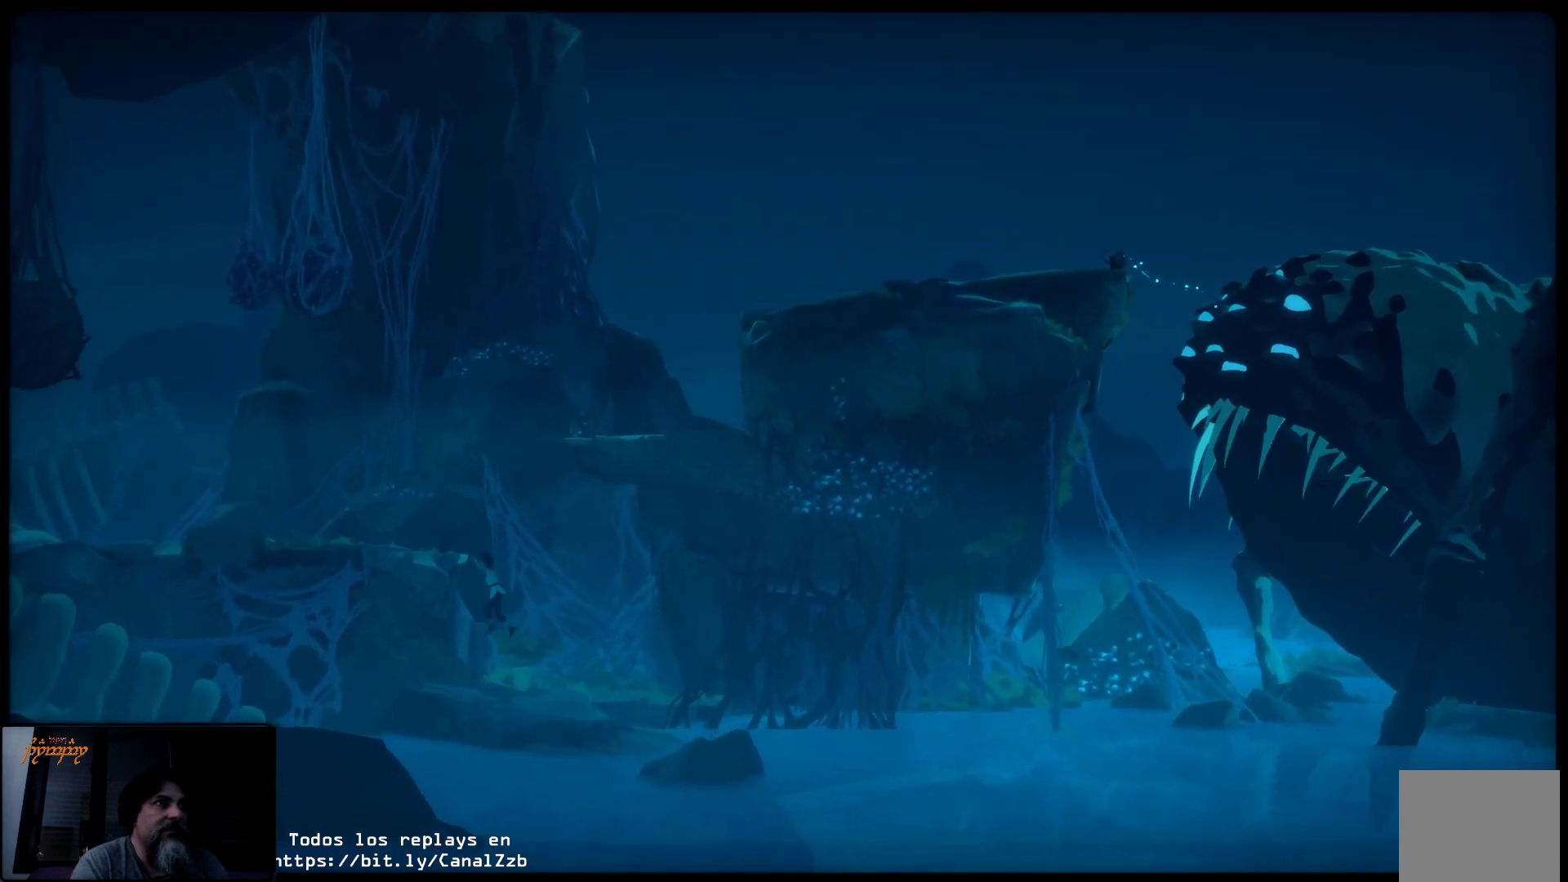
{"buttons": [], "left_stick": "up", "right_stick": "center", "events": [[50, "left_stick", "up"], [233, "left_stick", "up-left"], [317, "A", "up"], [500, "left_stick", "up"]]}
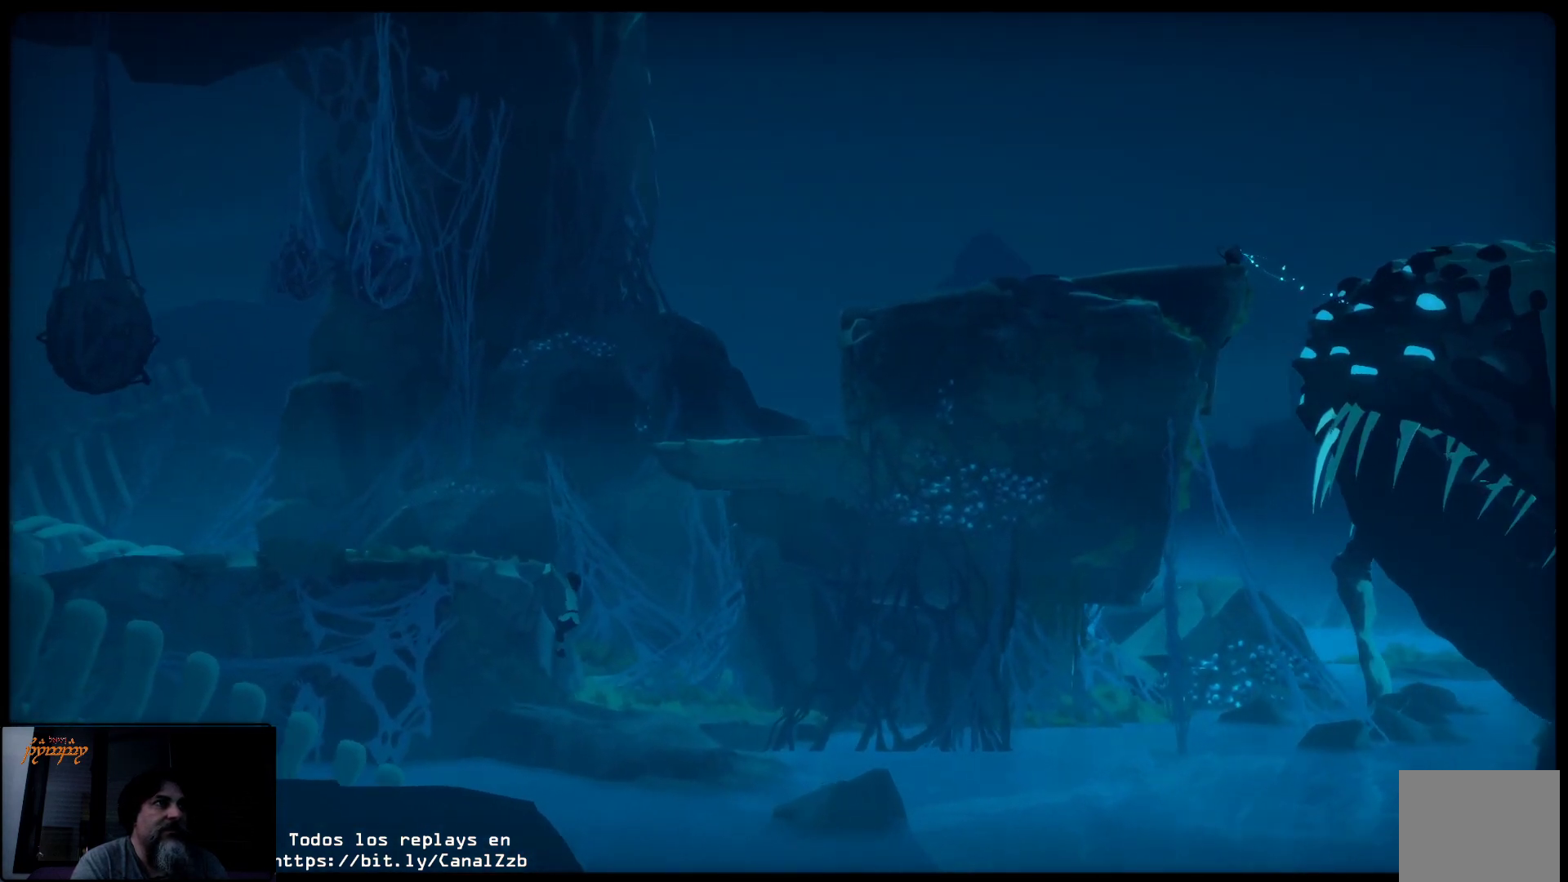
{"buttons": [], "left_stick": "up-left", "right_stick": "center", "events": [[450, "left_stick", "up-left"]]}
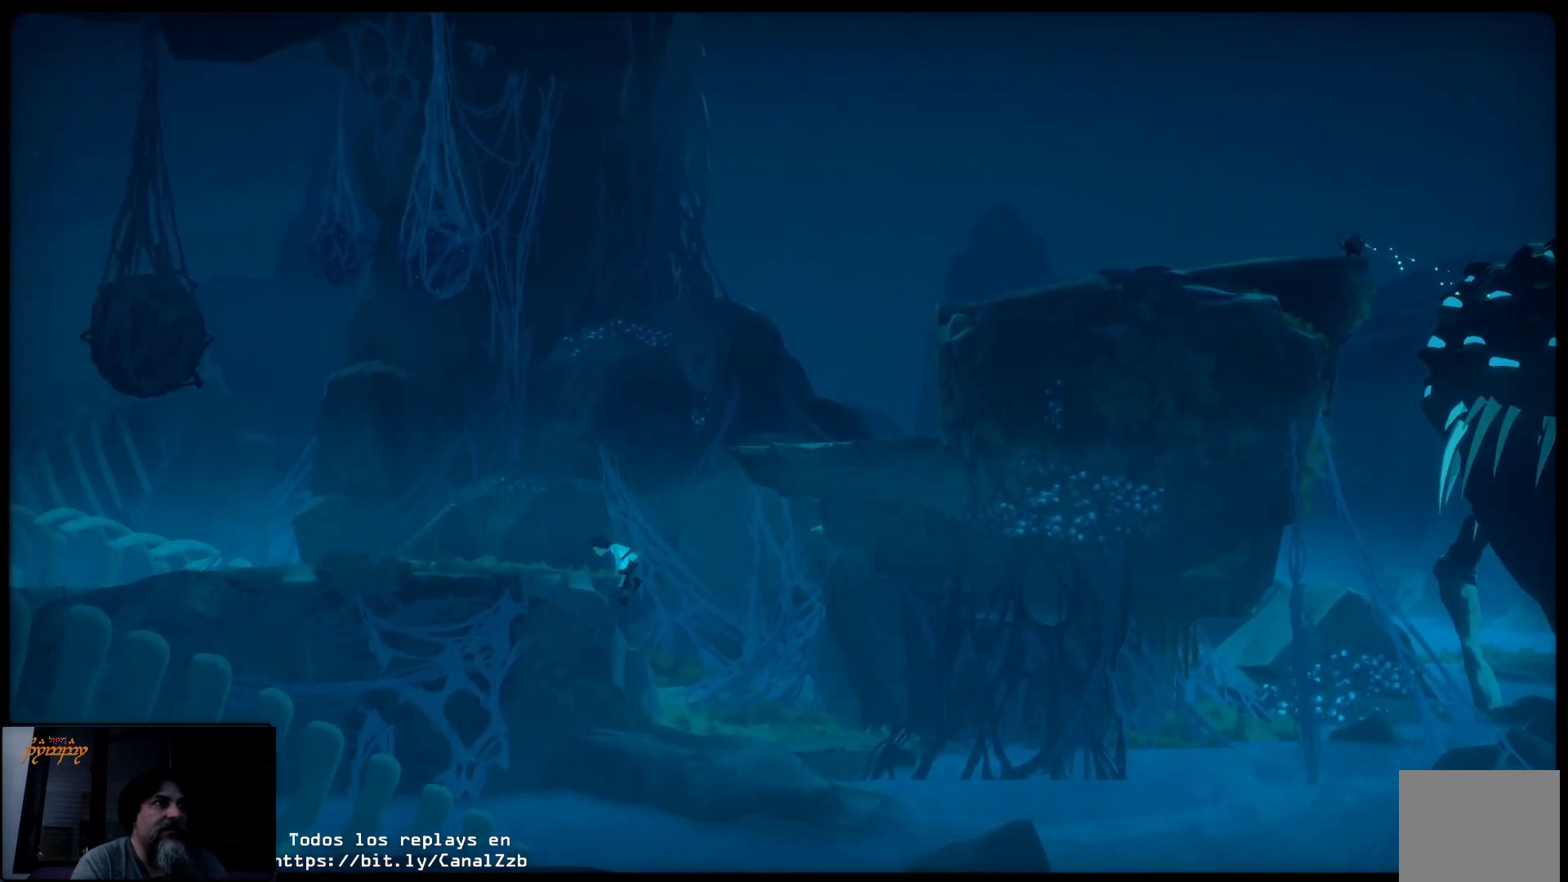
{"buttons": [], "left_stick": "center", "right_stick": "center", "events": [[100, "left_stick", "center"]]}
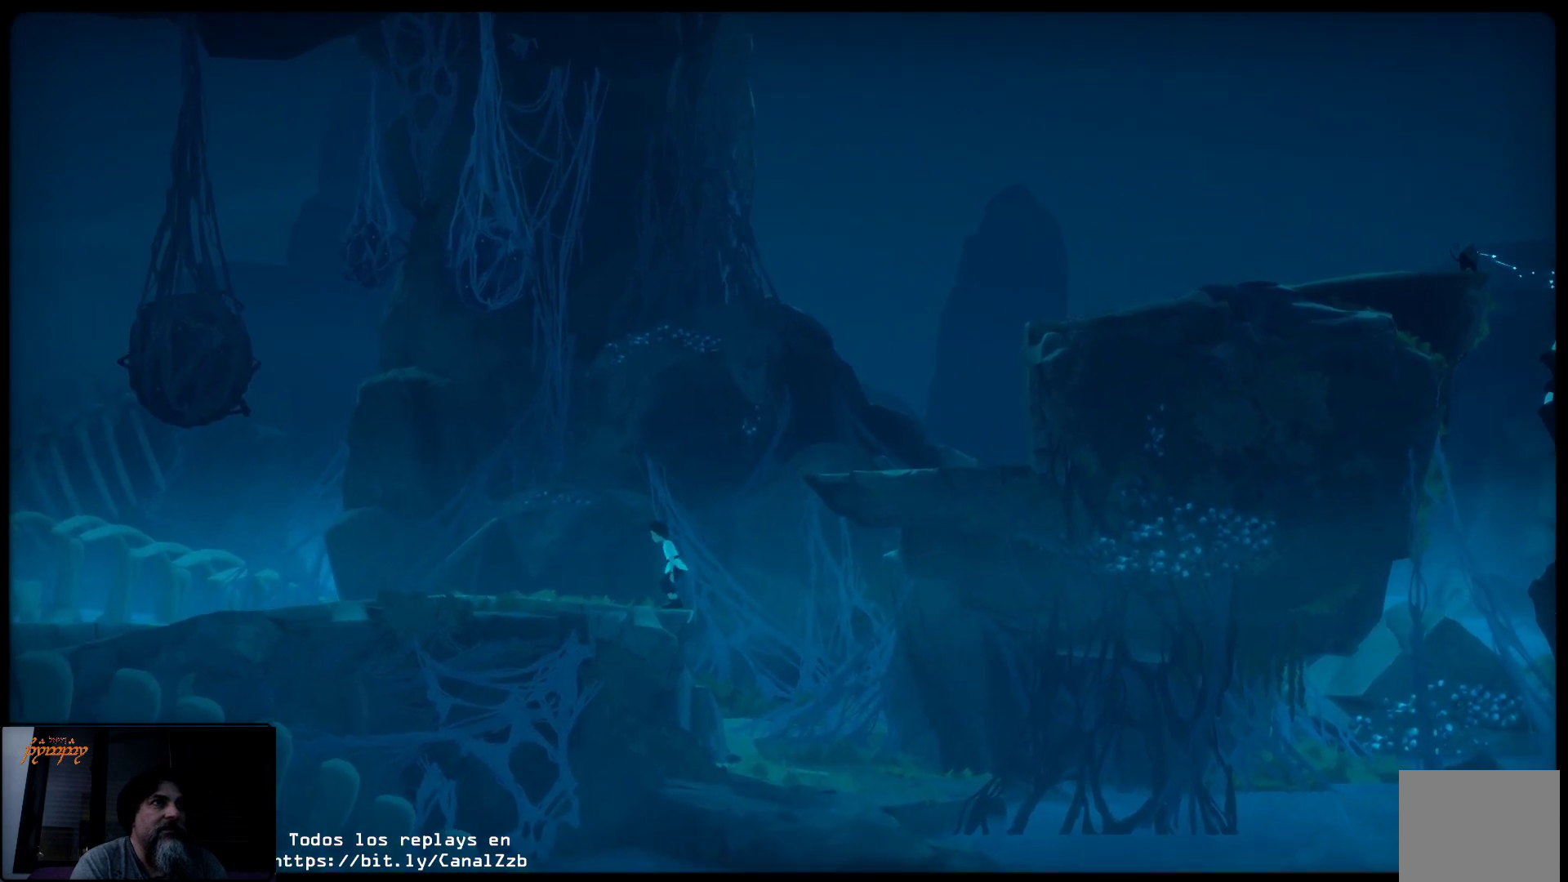
{"buttons": ["A"], "left_stick": "right", "right_stick": "center", "events": [[17, "left_stick", "right"], [383, "A", "down"]]}
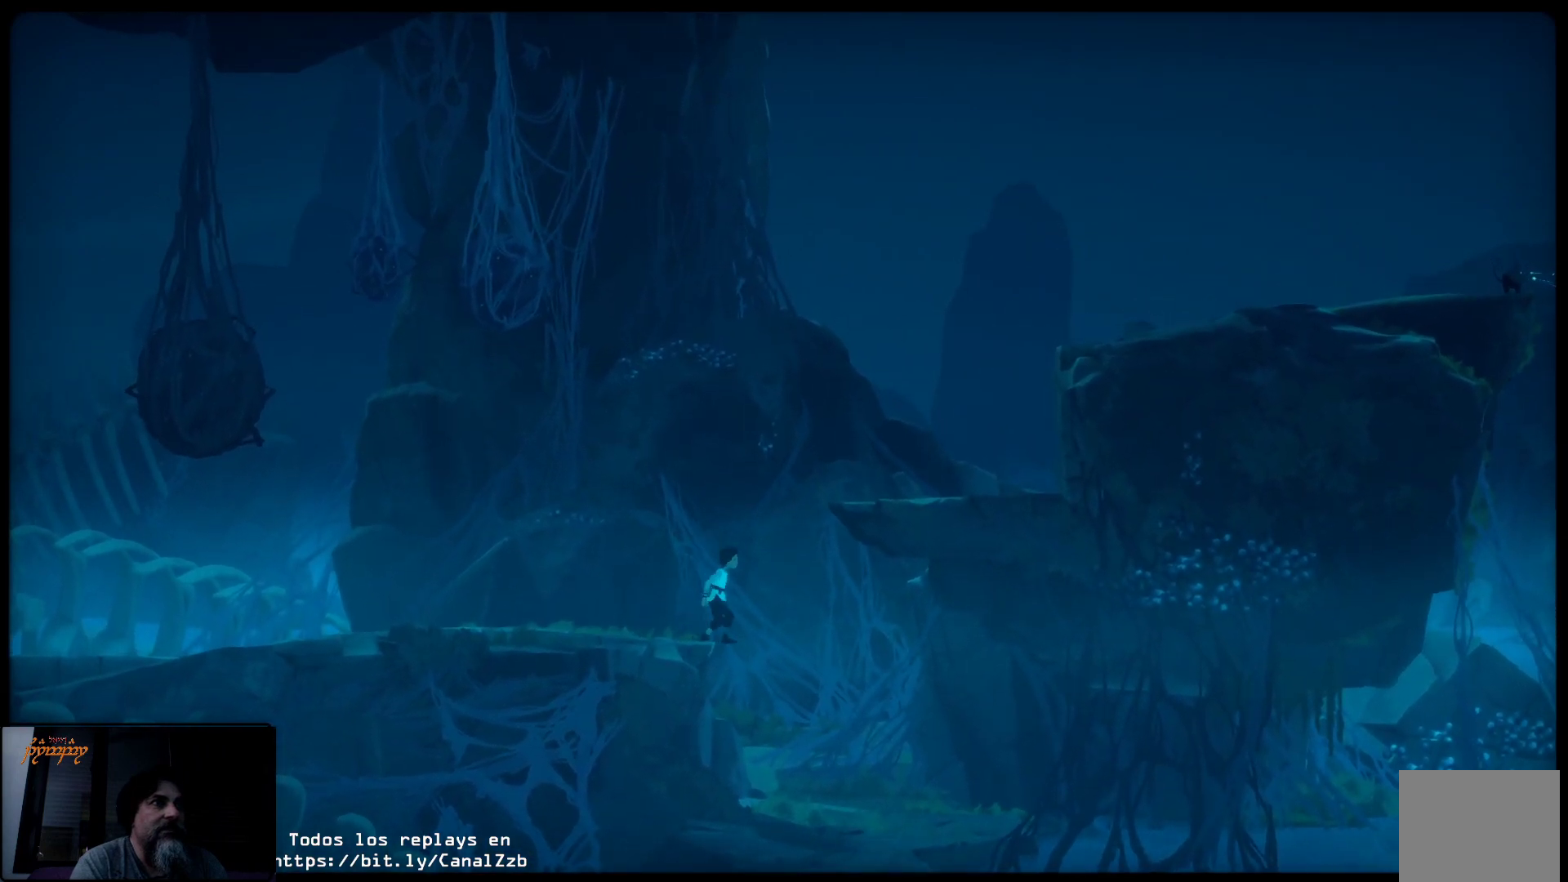
{"buttons": [], "left_stick": "up-right", "right_stick": "center", "events": [[83, "left_stick", "up-right"], [433, "A", "up"]]}
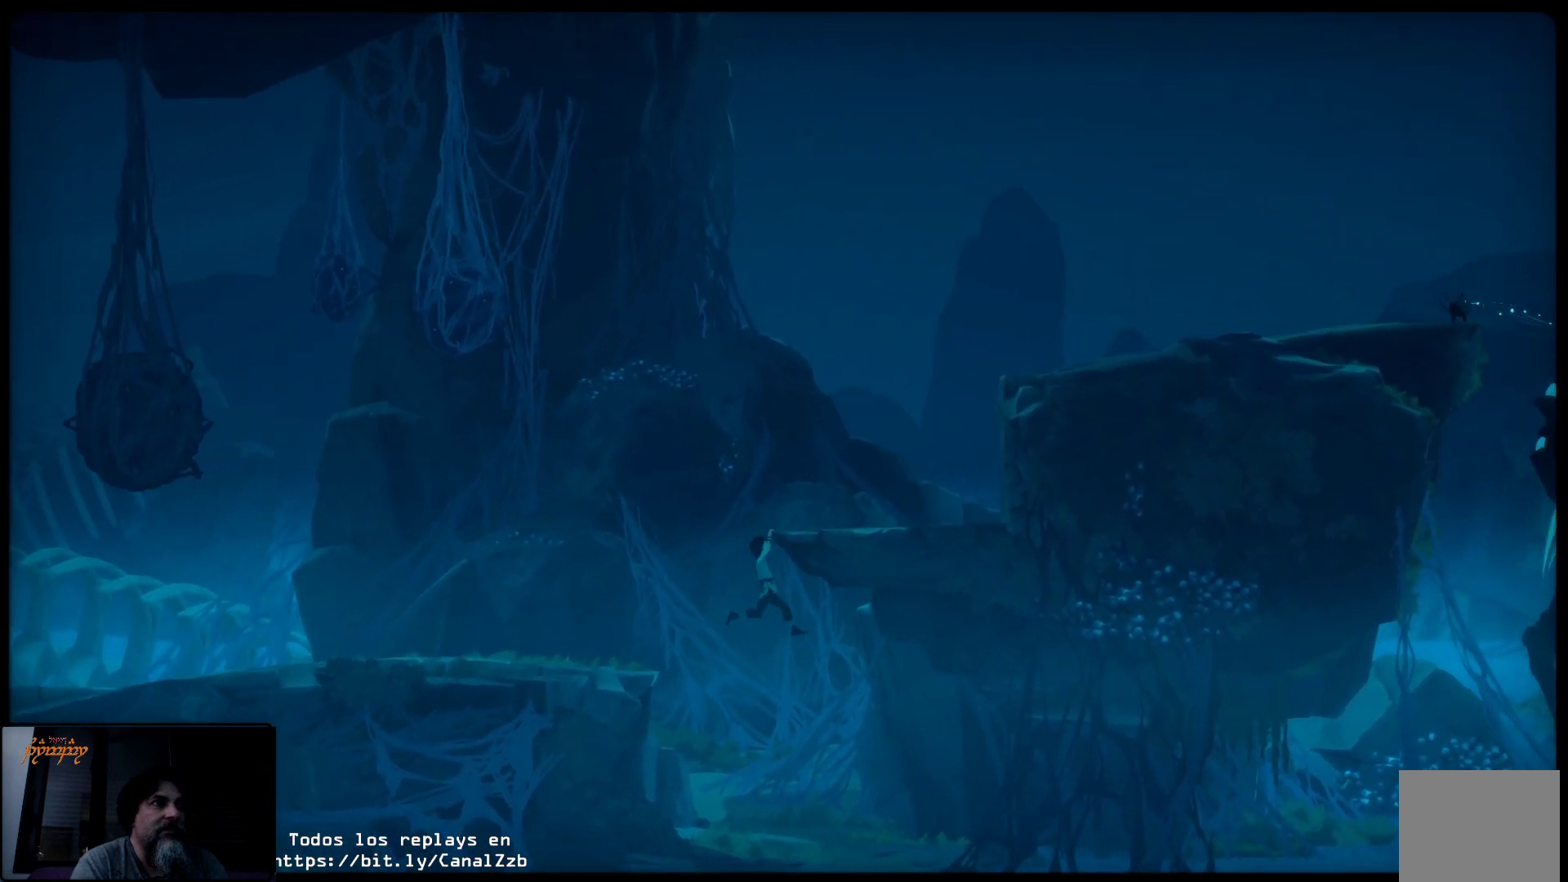
{"buttons": [], "left_stick": "up-right", "right_stick": "center", "events": [[83, "left_stick", "up"], [400, "left_stick", "up-right"]]}
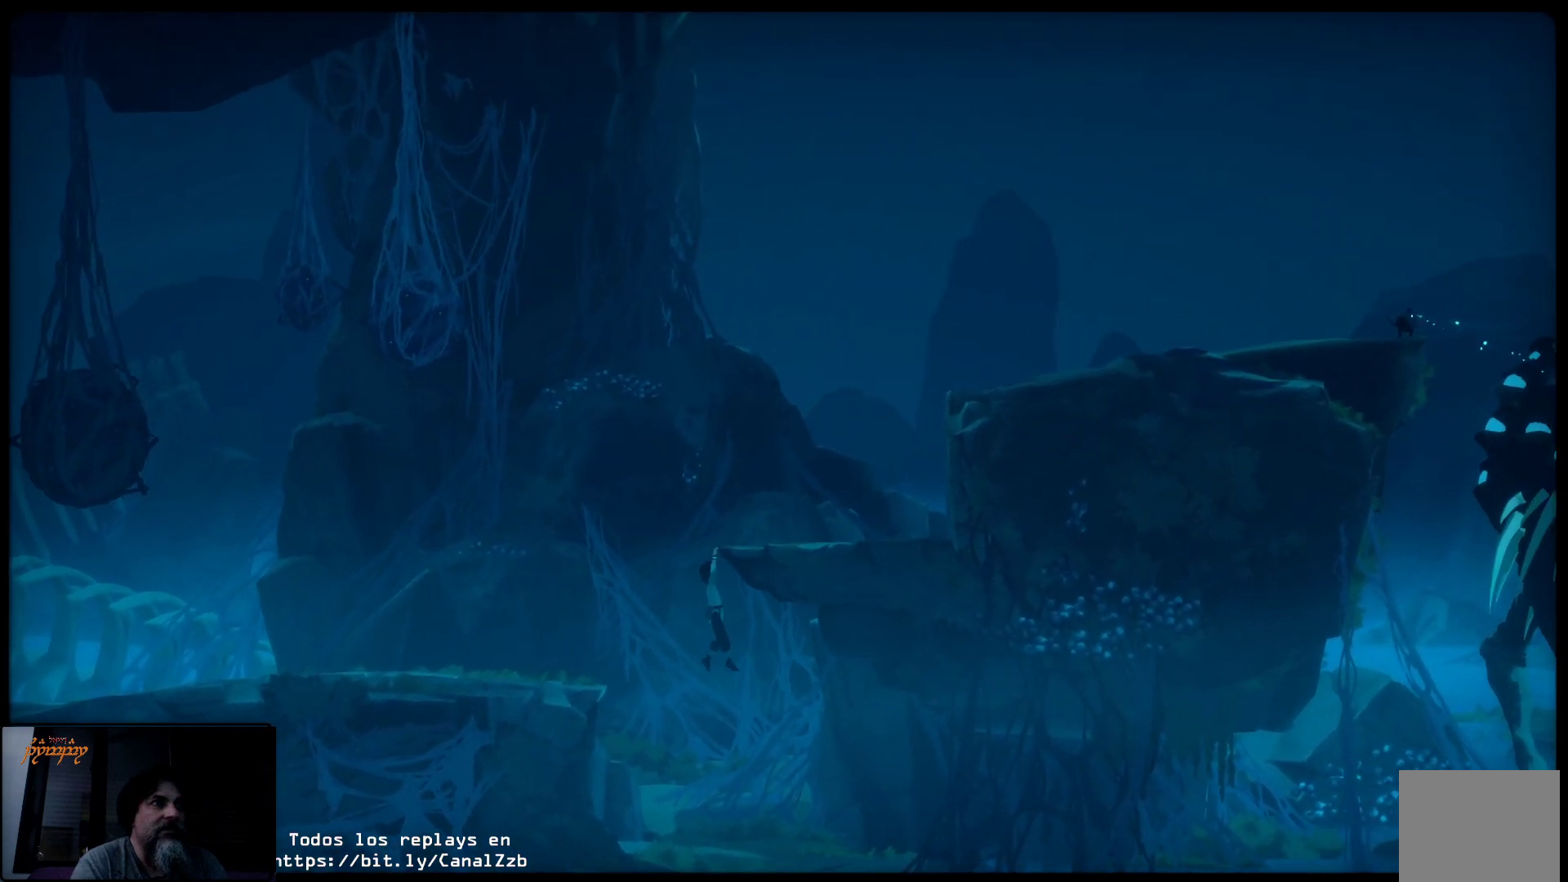
{"buttons": [], "left_stick": "up-right", "right_stick": "center", "events": []}
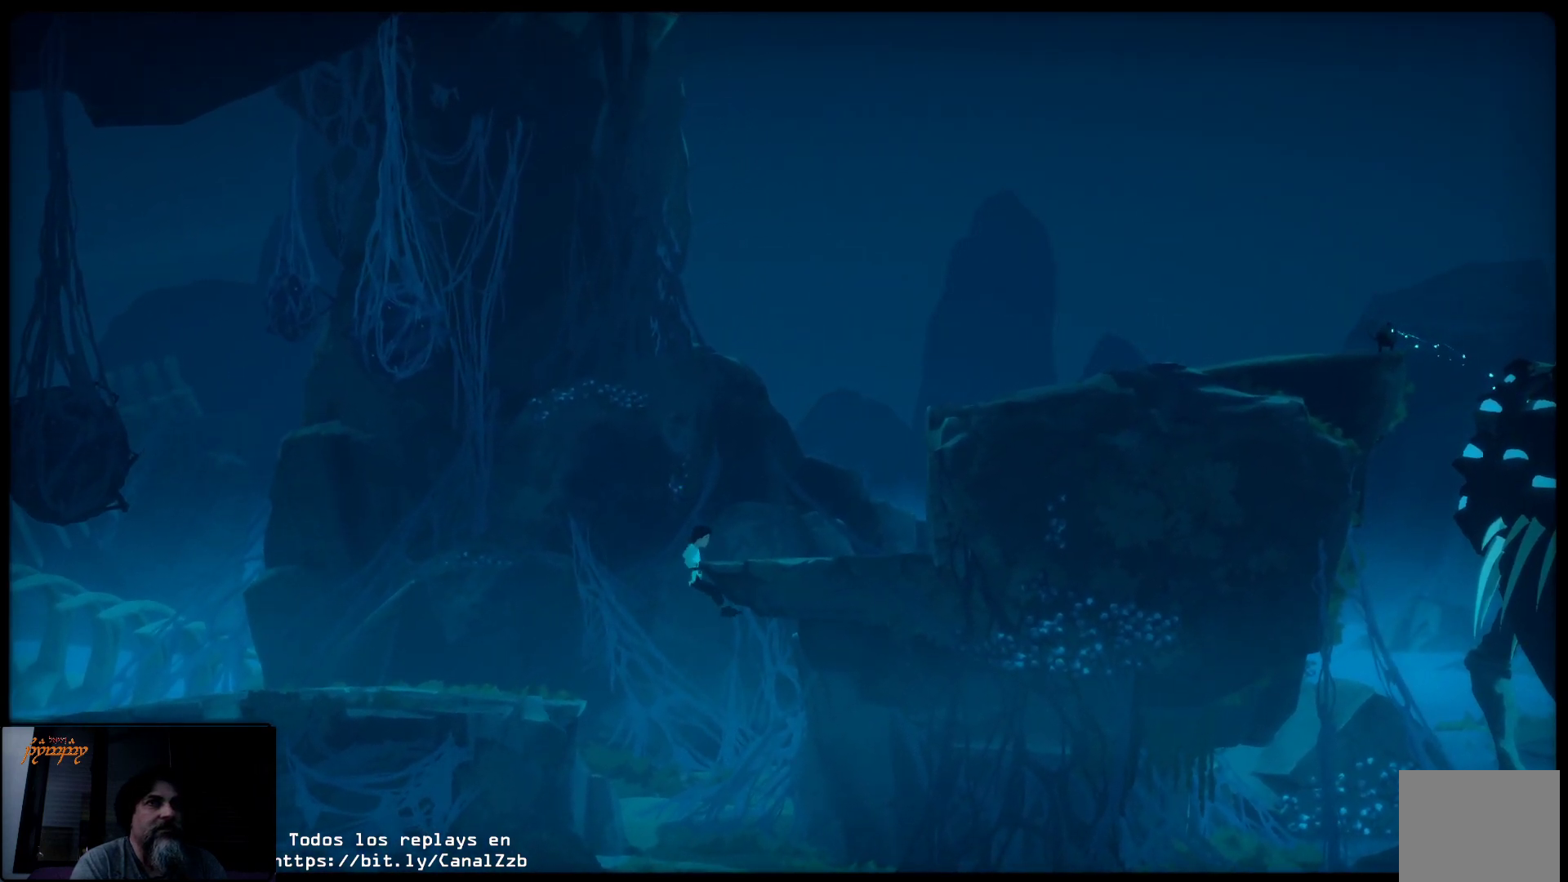
{"buttons": [], "left_stick": "up-right", "right_stick": "center", "events": []}
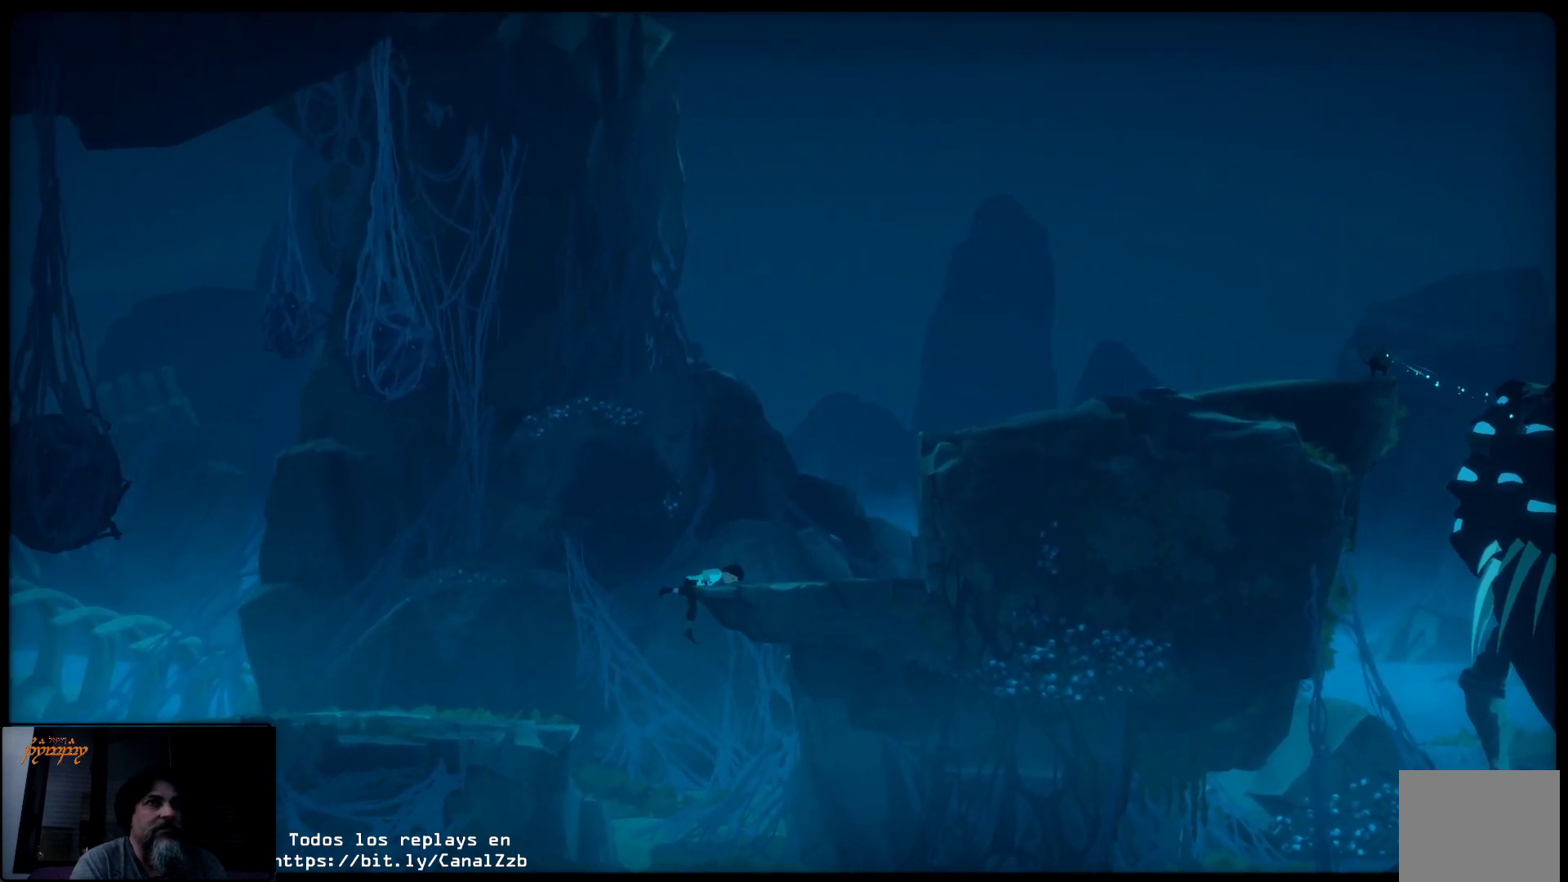
{"buttons": [], "left_stick": "up-right", "right_stick": "center", "events": []}
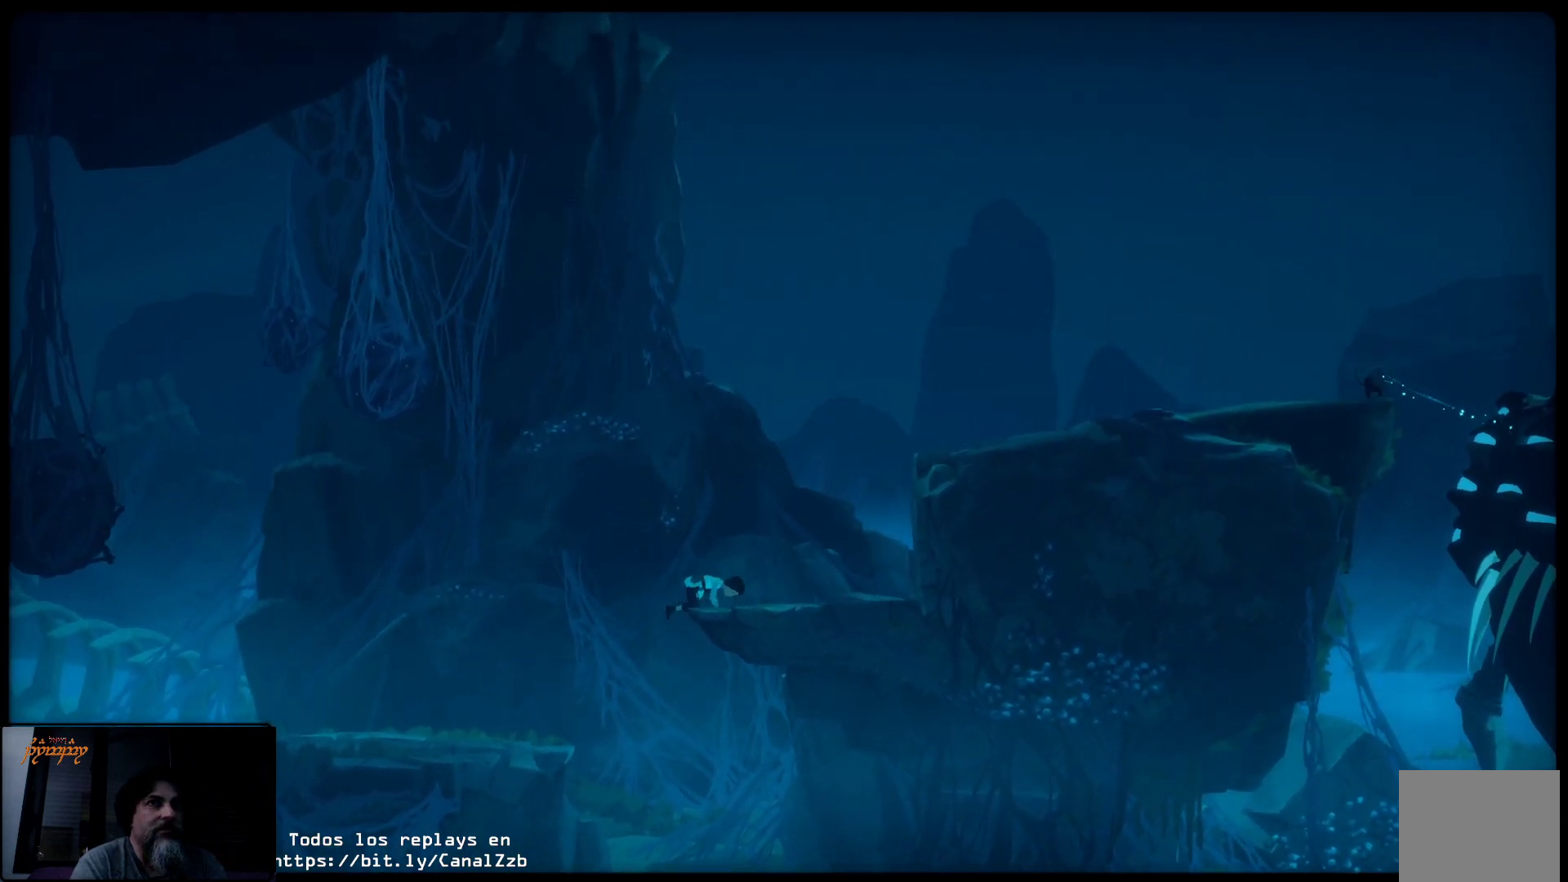
{"buttons": [], "left_stick": "up-right", "right_stick": "center", "events": []}
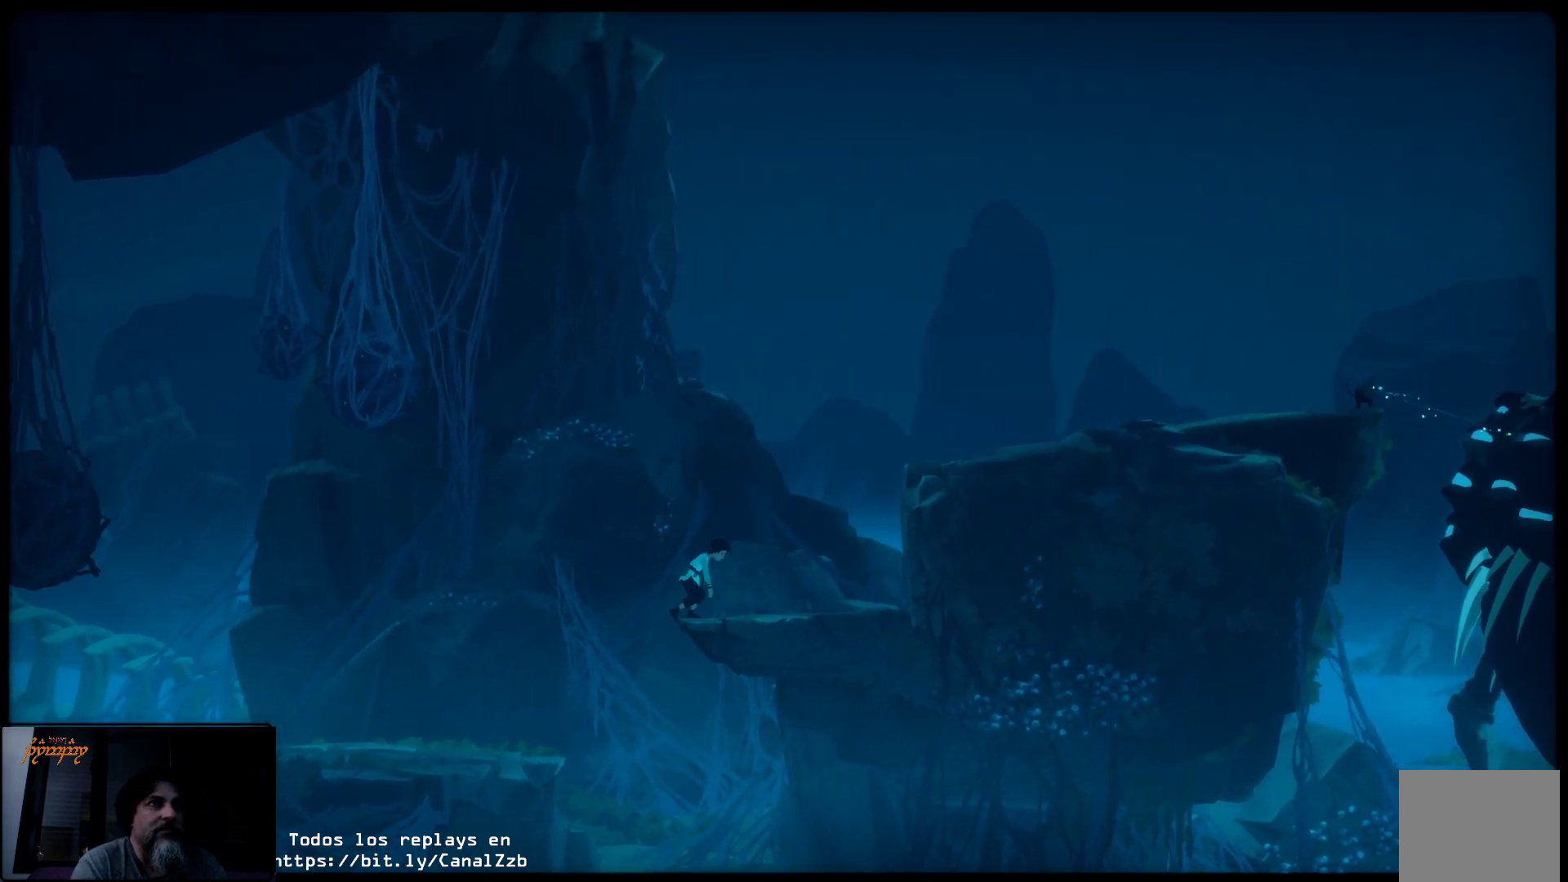
{"buttons": [], "left_stick": "up-right", "right_stick": "center", "events": []}
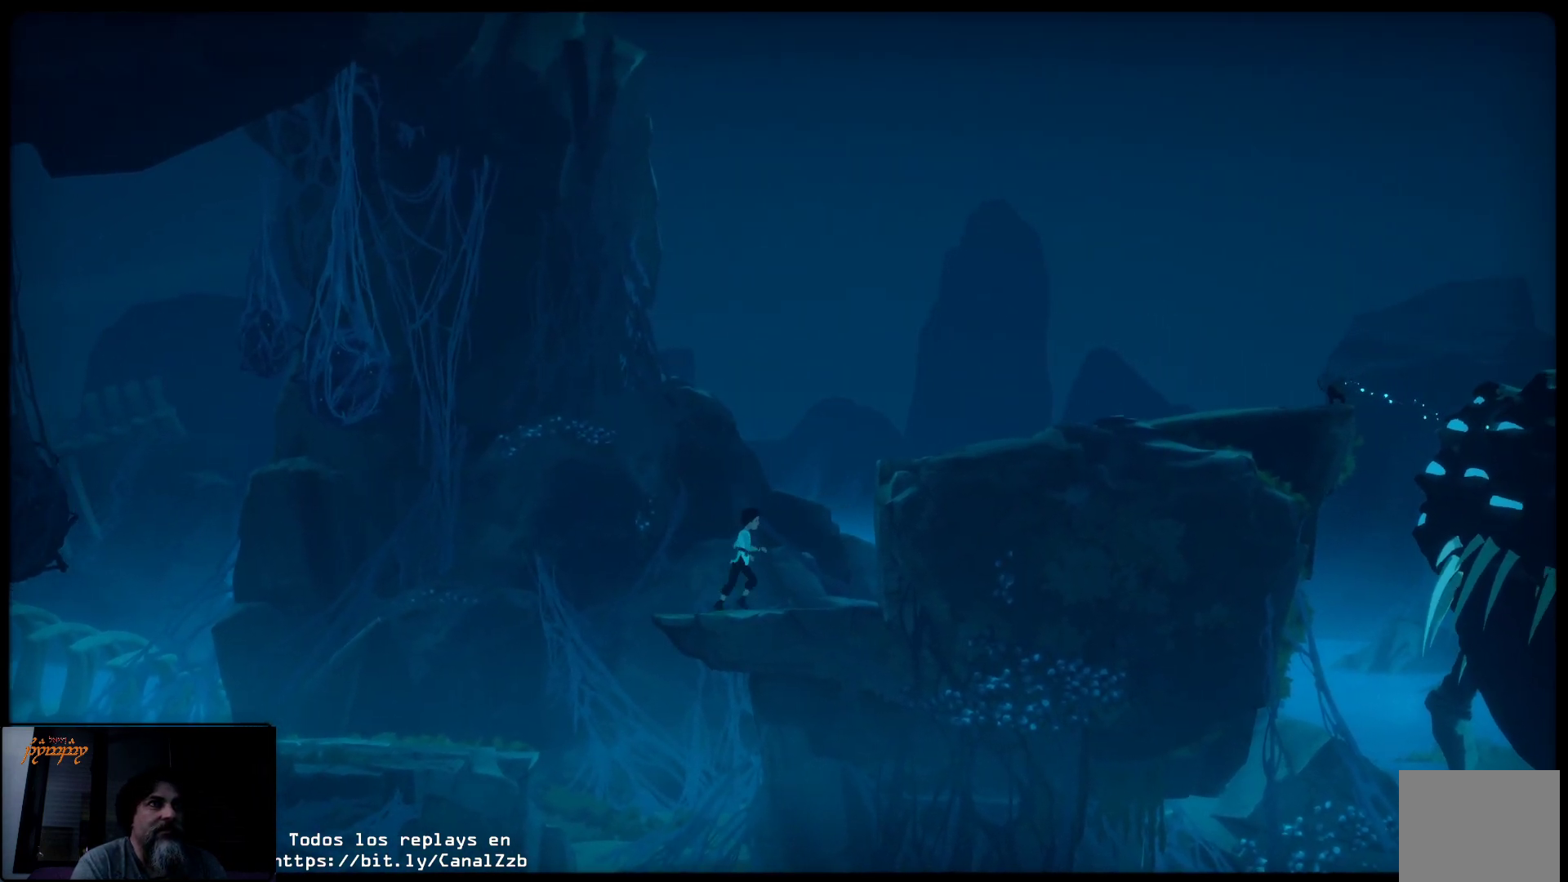
{"buttons": ["A"], "left_stick": "up-right", "right_stick": "center", "events": [[317, "A", "down"]]}
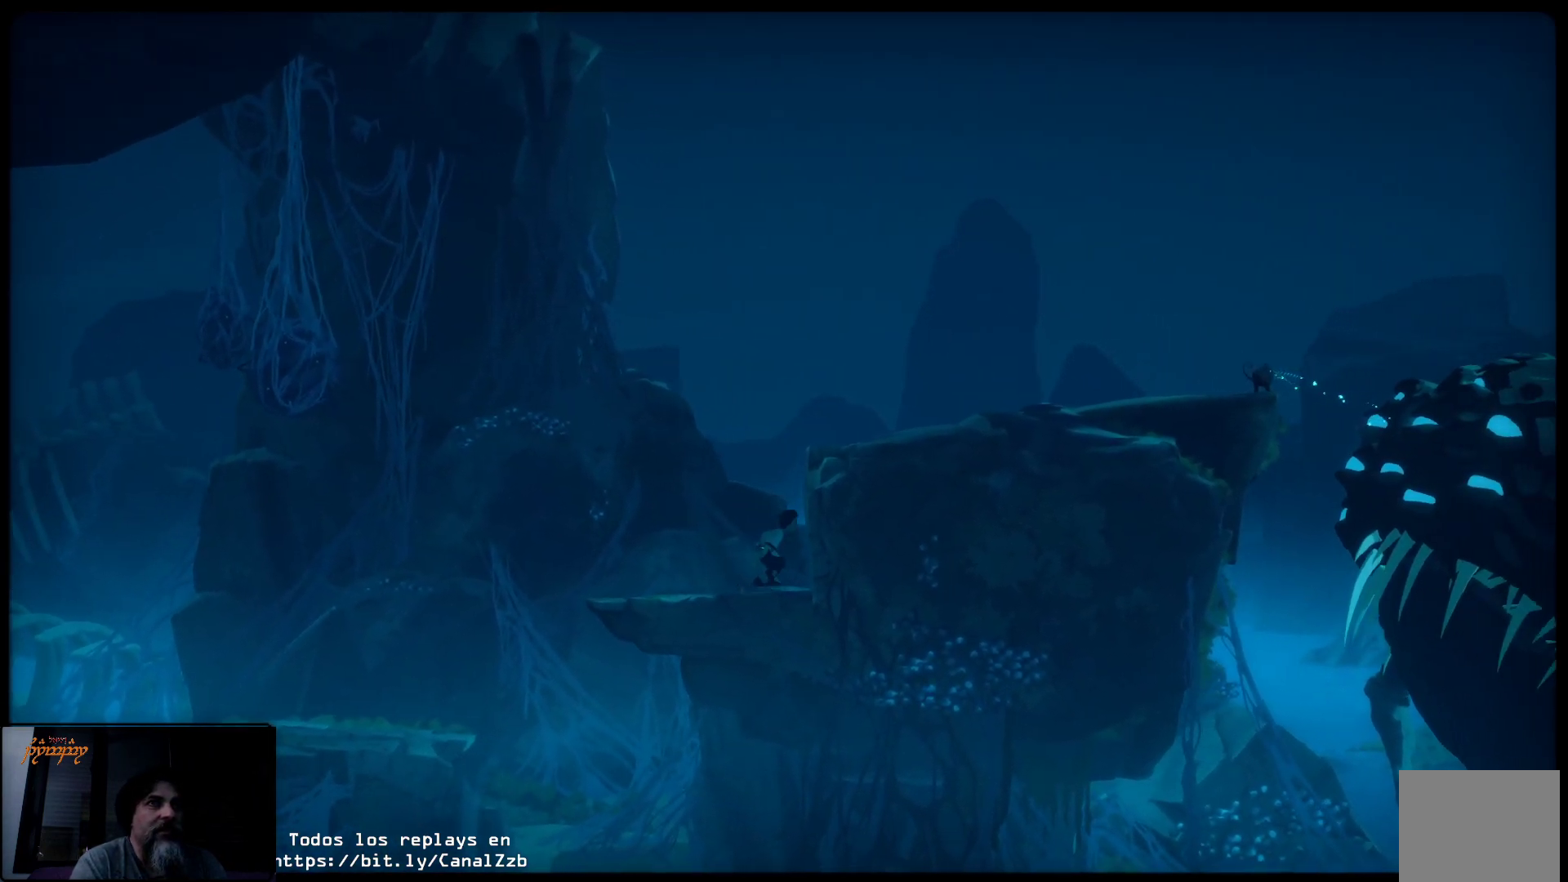
{"buttons": ["A"], "left_stick": "up-right", "right_stick": "center", "events": [[150, "left_stick", "up"], [433, "left_stick", "up-right"]]}
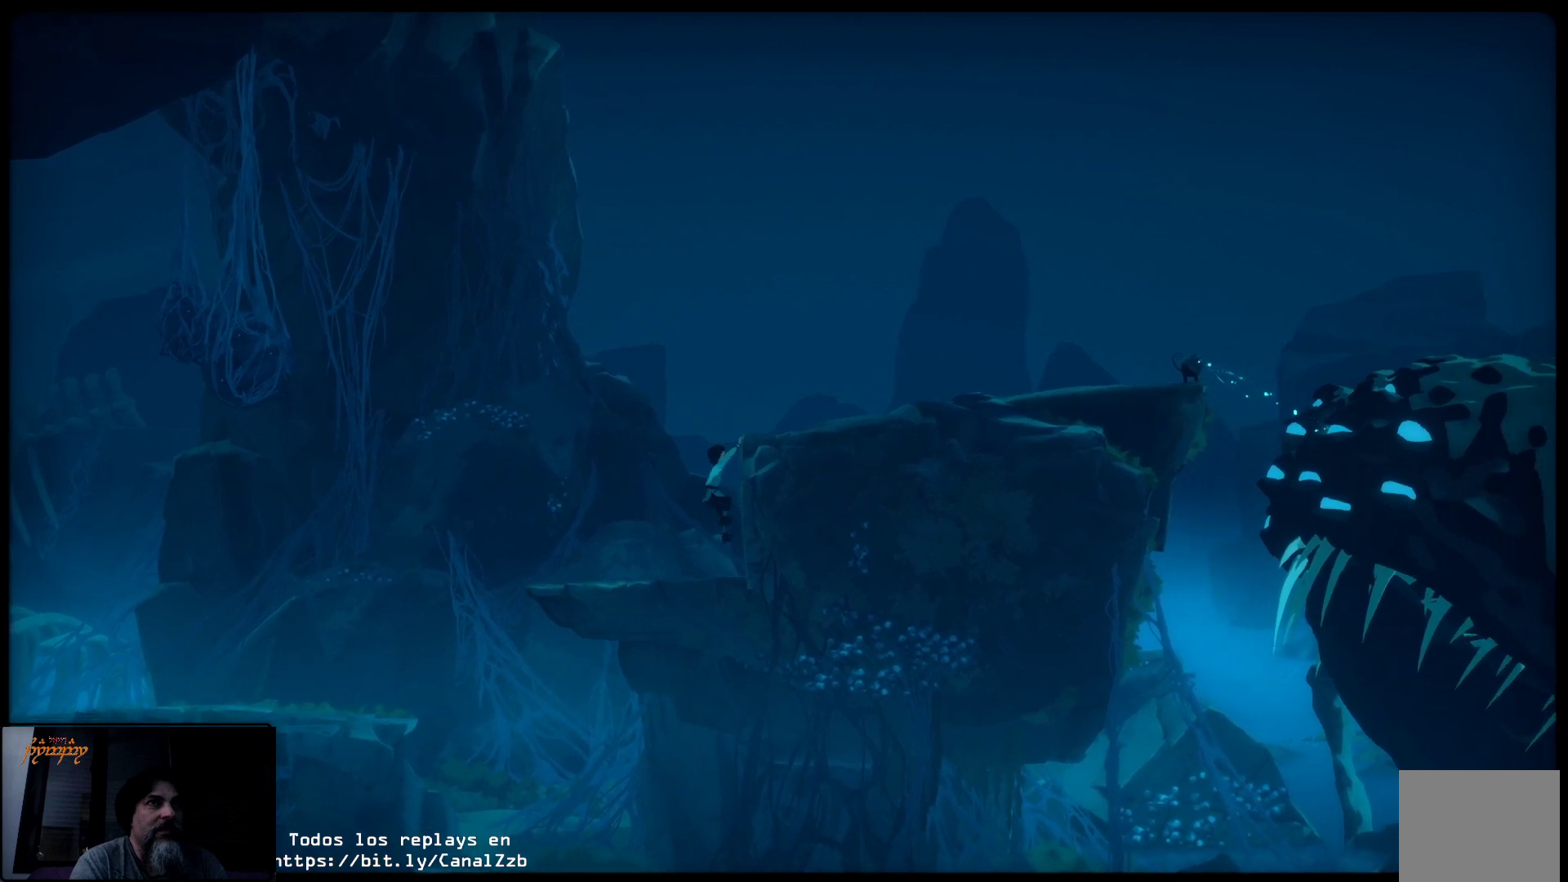
{"buttons": [], "left_stick": "up-right", "right_stick": "center", "events": [[83, "A", "up"]]}
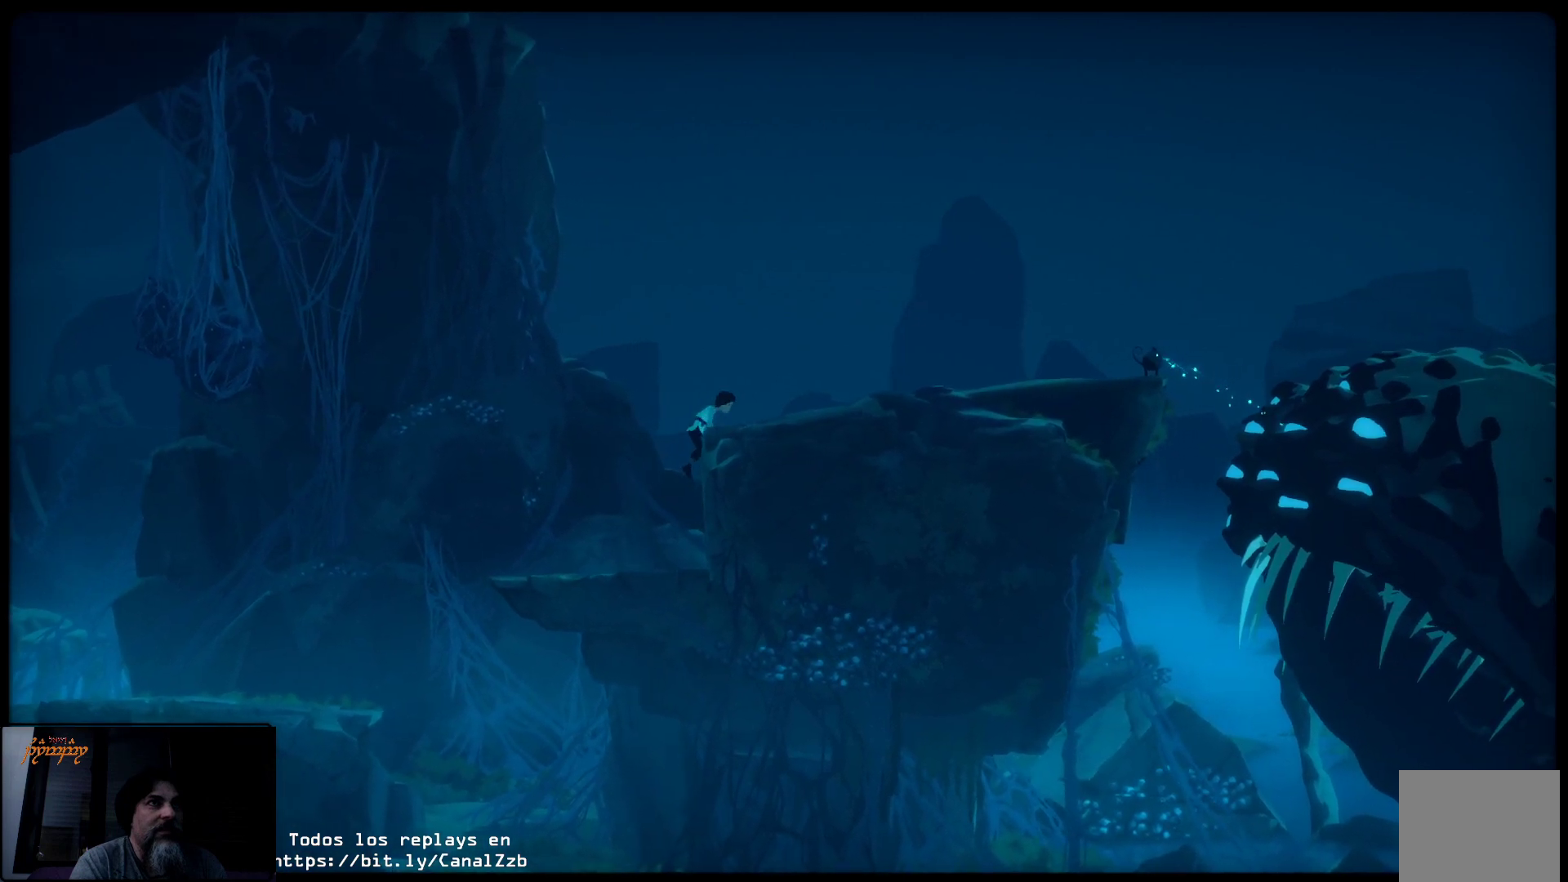
{"buttons": [], "left_stick": "up-right", "right_stick": "center", "events": []}
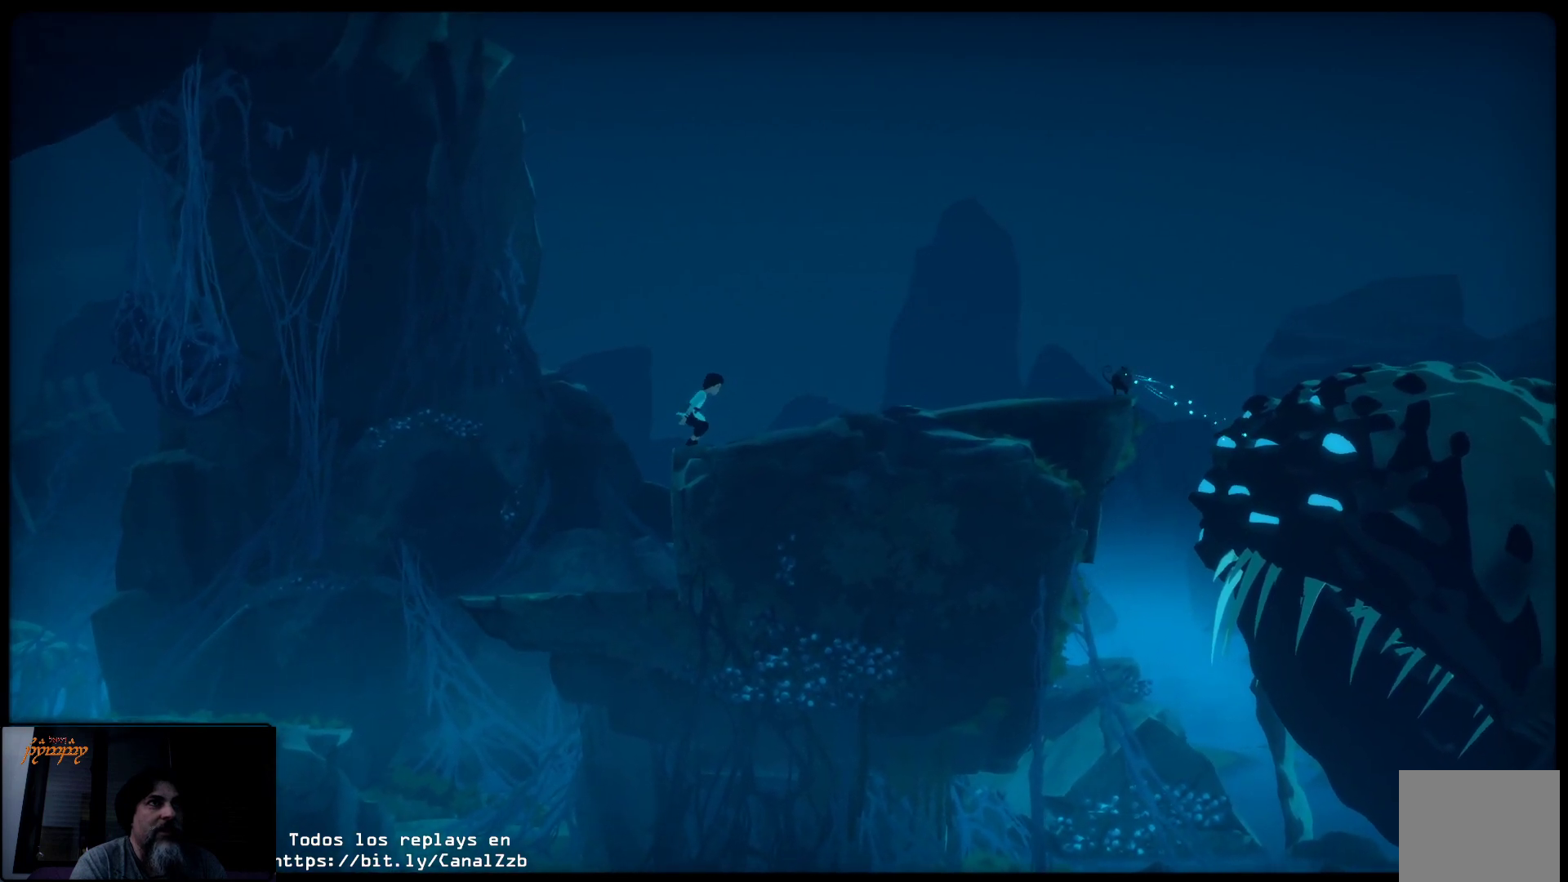
{"buttons": [], "left_stick": "up-right", "right_stick": "center", "events": []}
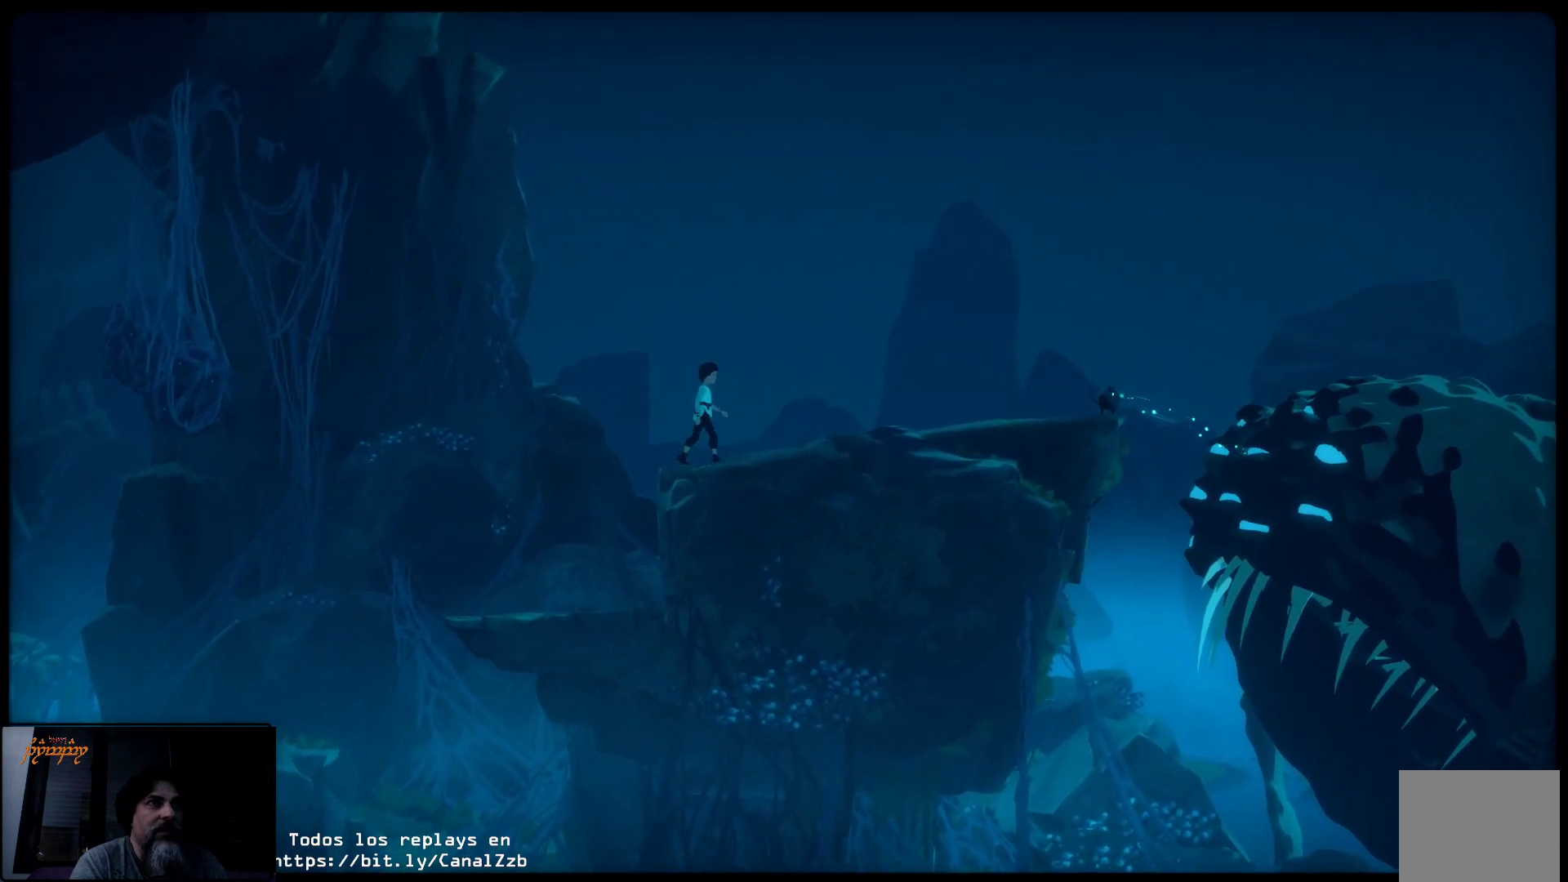
{"buttons": [], "left_stick": "up-right", "right_stick": "center", "events": []}
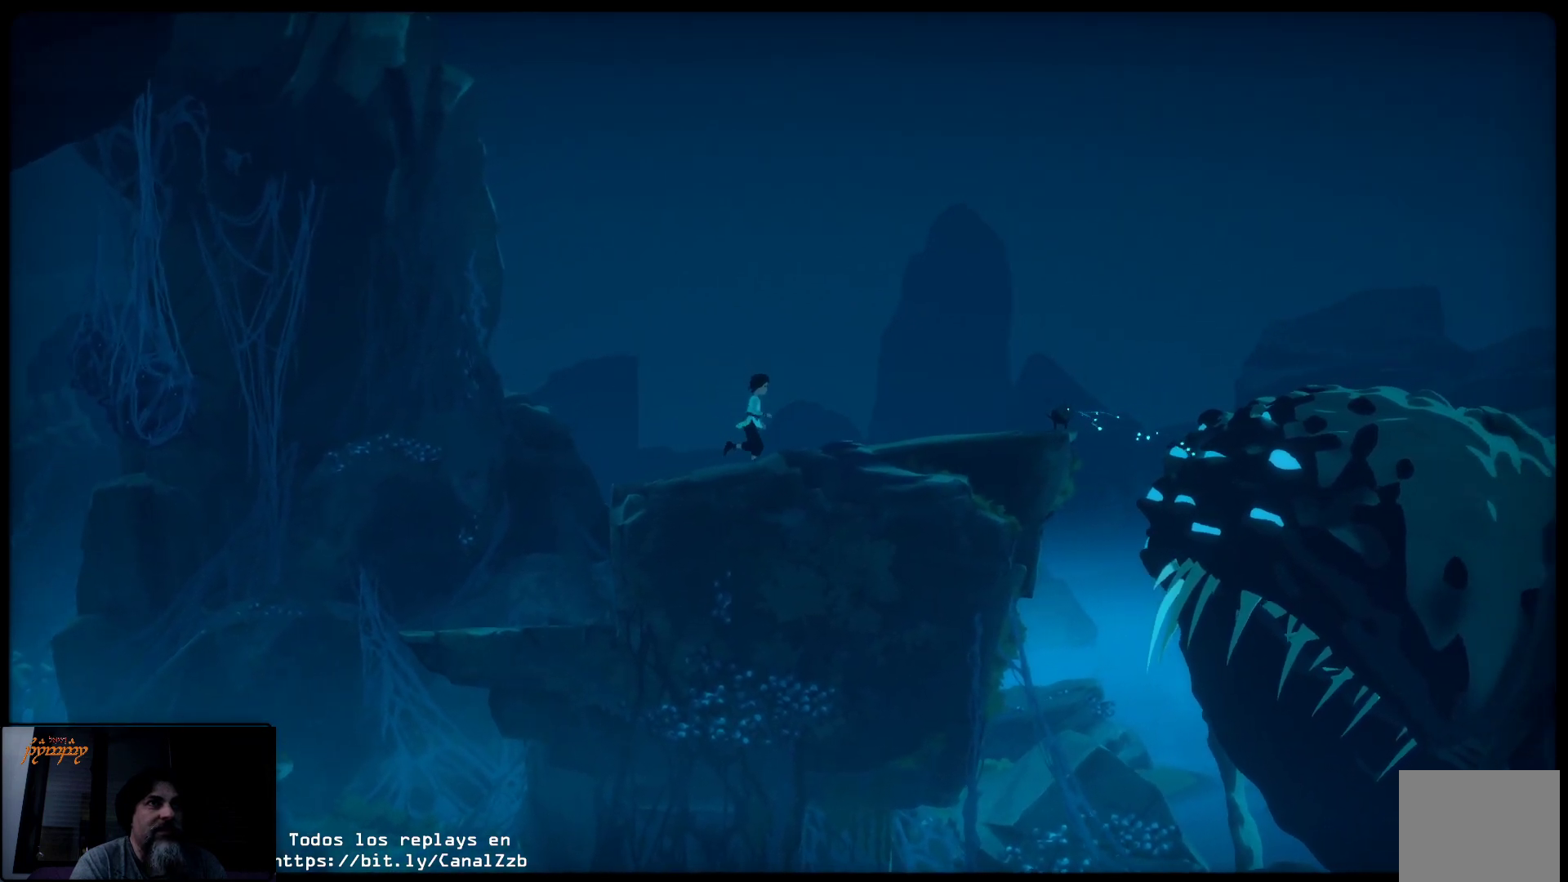
{"buttons": [], "left_stick": "up-right", "right_stick": "center", "events": []}
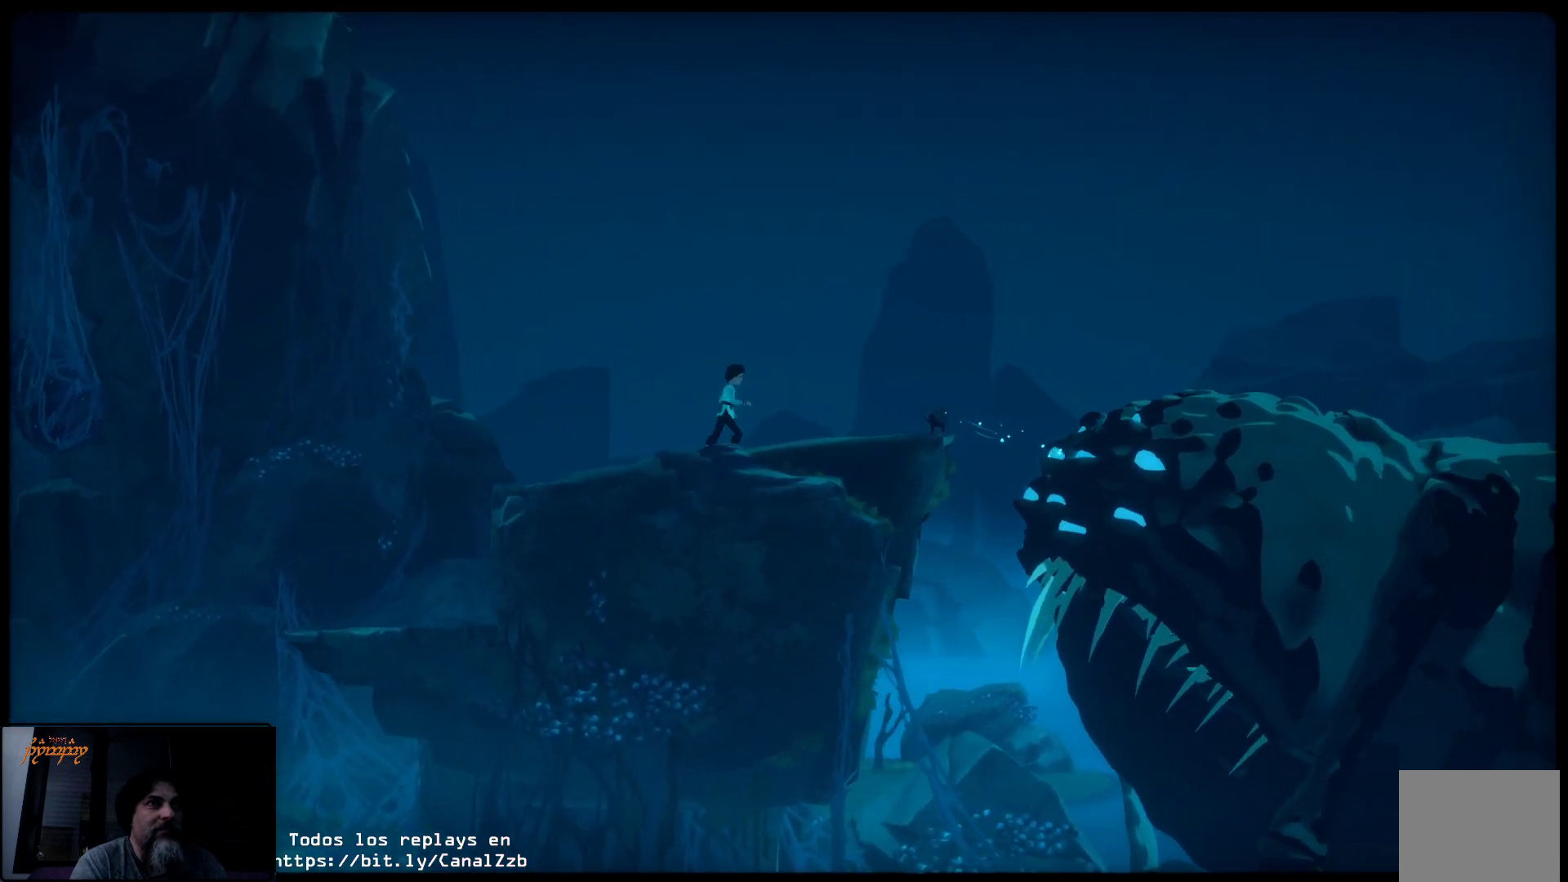
{"buttons": [], "left_stick": "up-right", "right_stick": "center", "events": []}
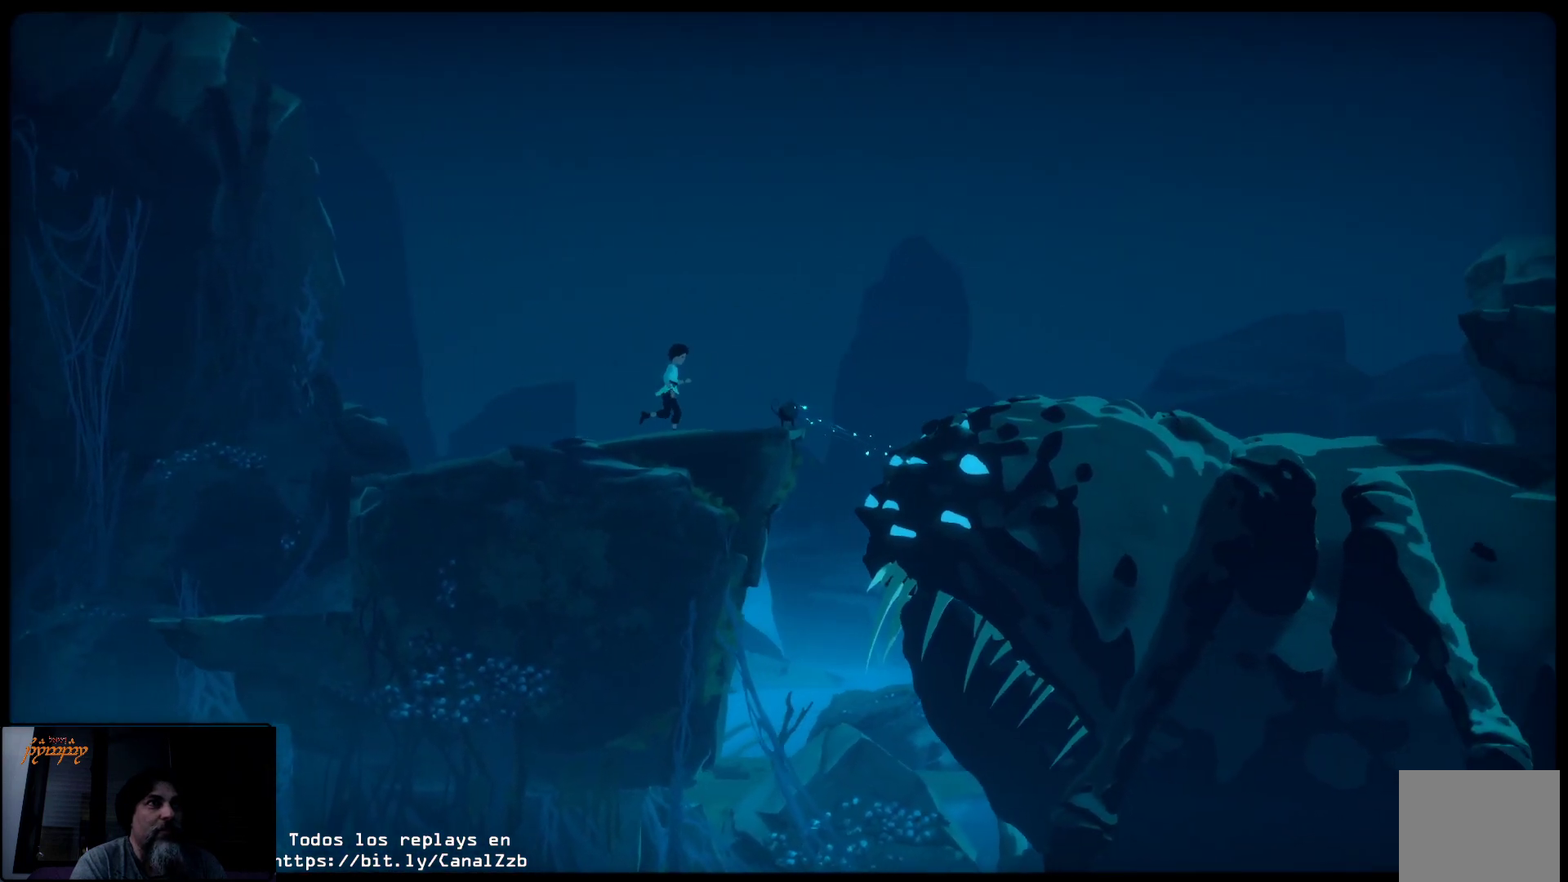
{"buttons": ["A"], "left_stick": "up-right", "right_stick": "center", "events": [[467, "A", "down"]]}
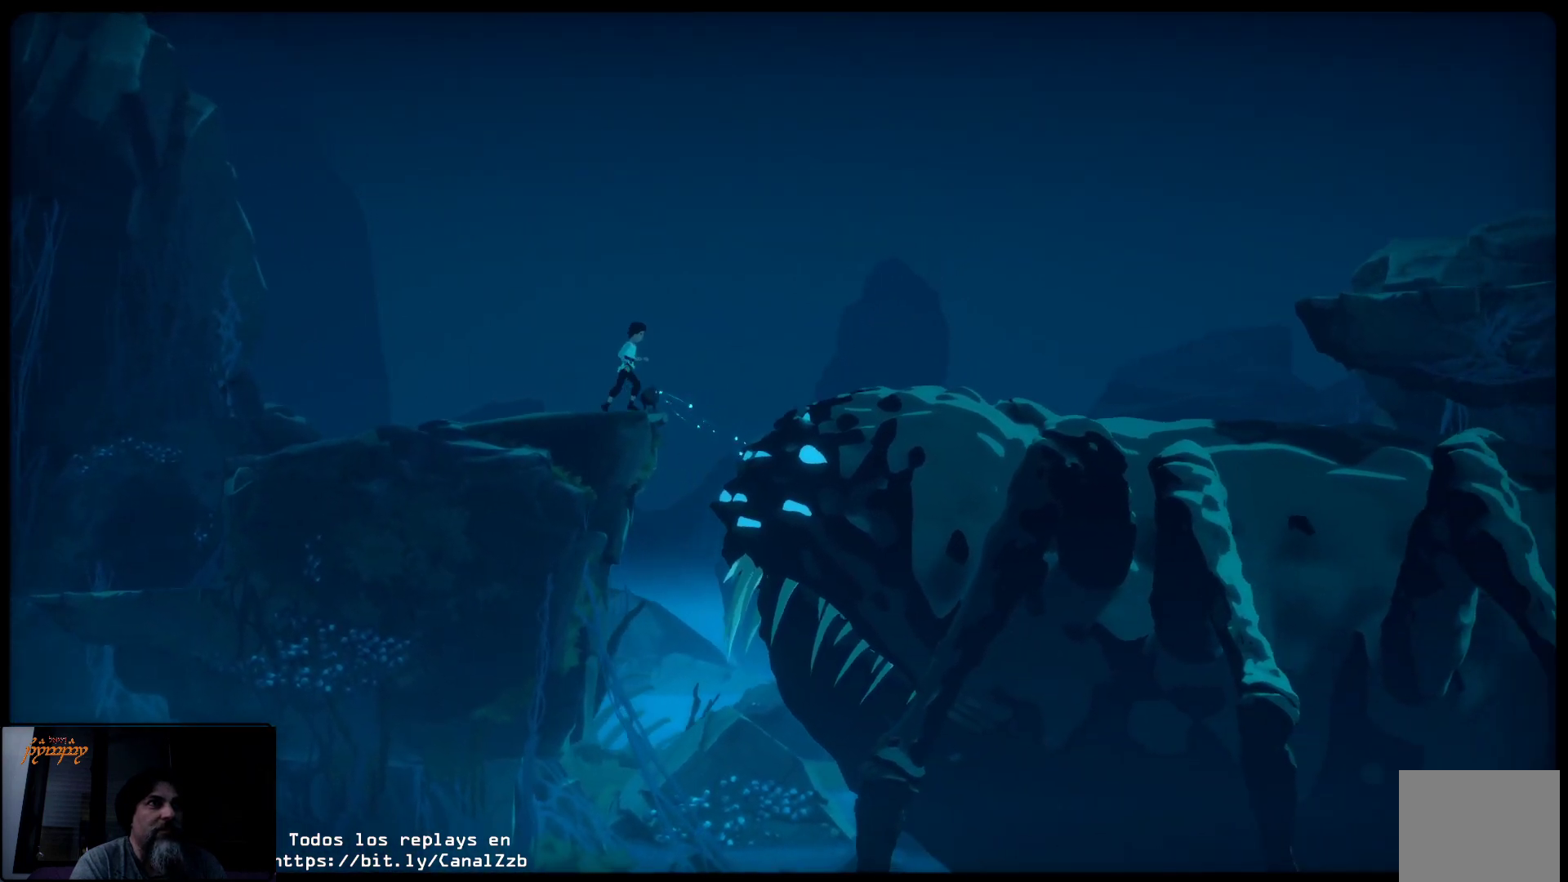
{"buttons": [], "left_stick": "up-right", "right_stick": "center", "events": [[300, "A", "up"]]}
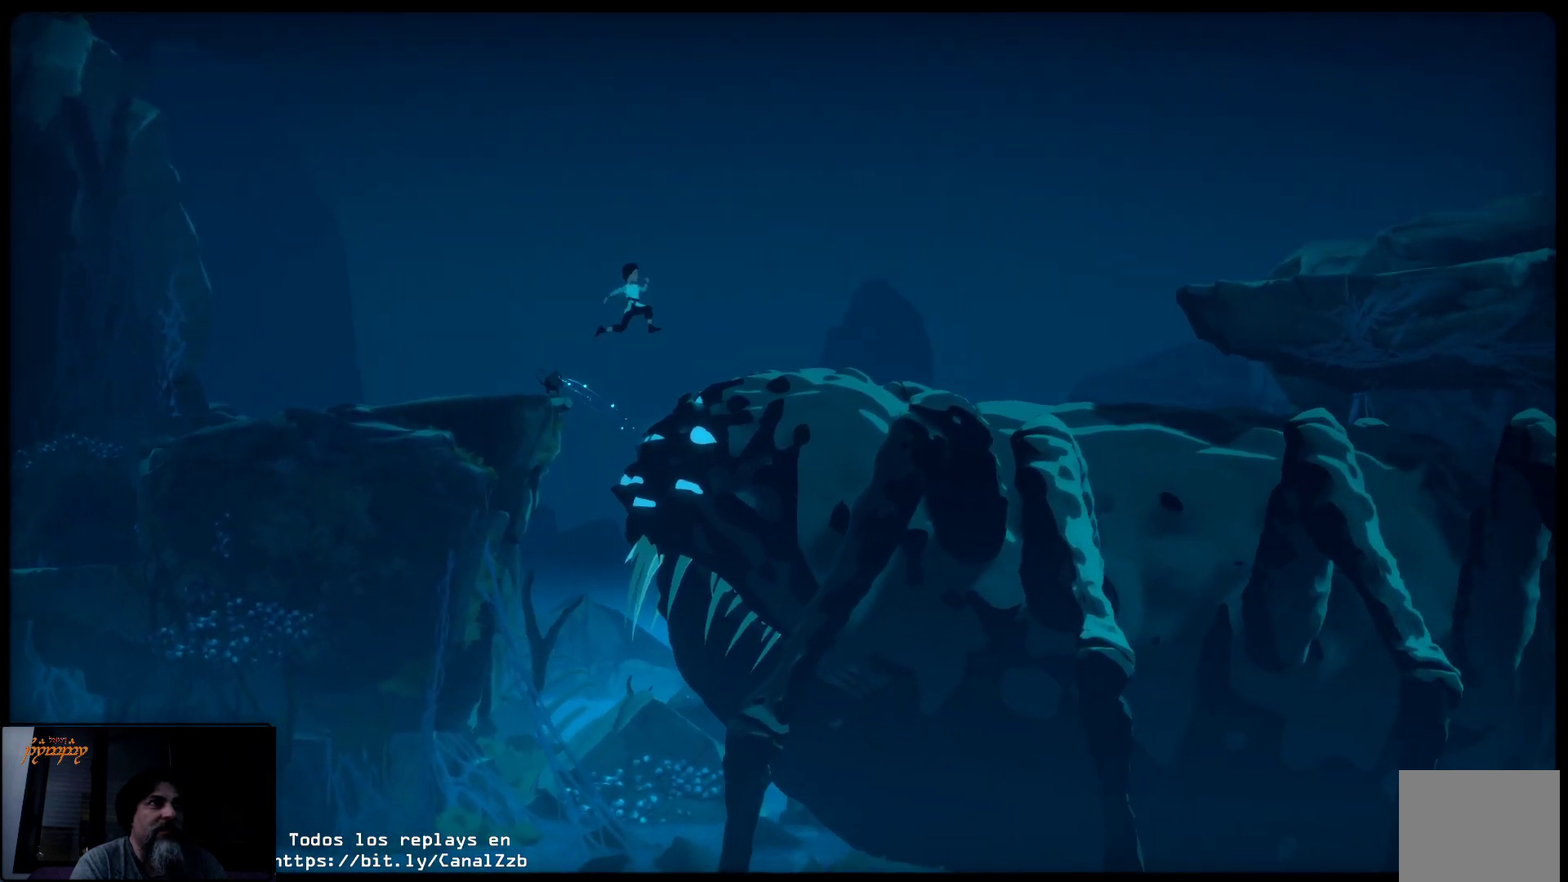
{"buttons": [], "left_stick": "up-right", "right_stick": "center", "events": []}
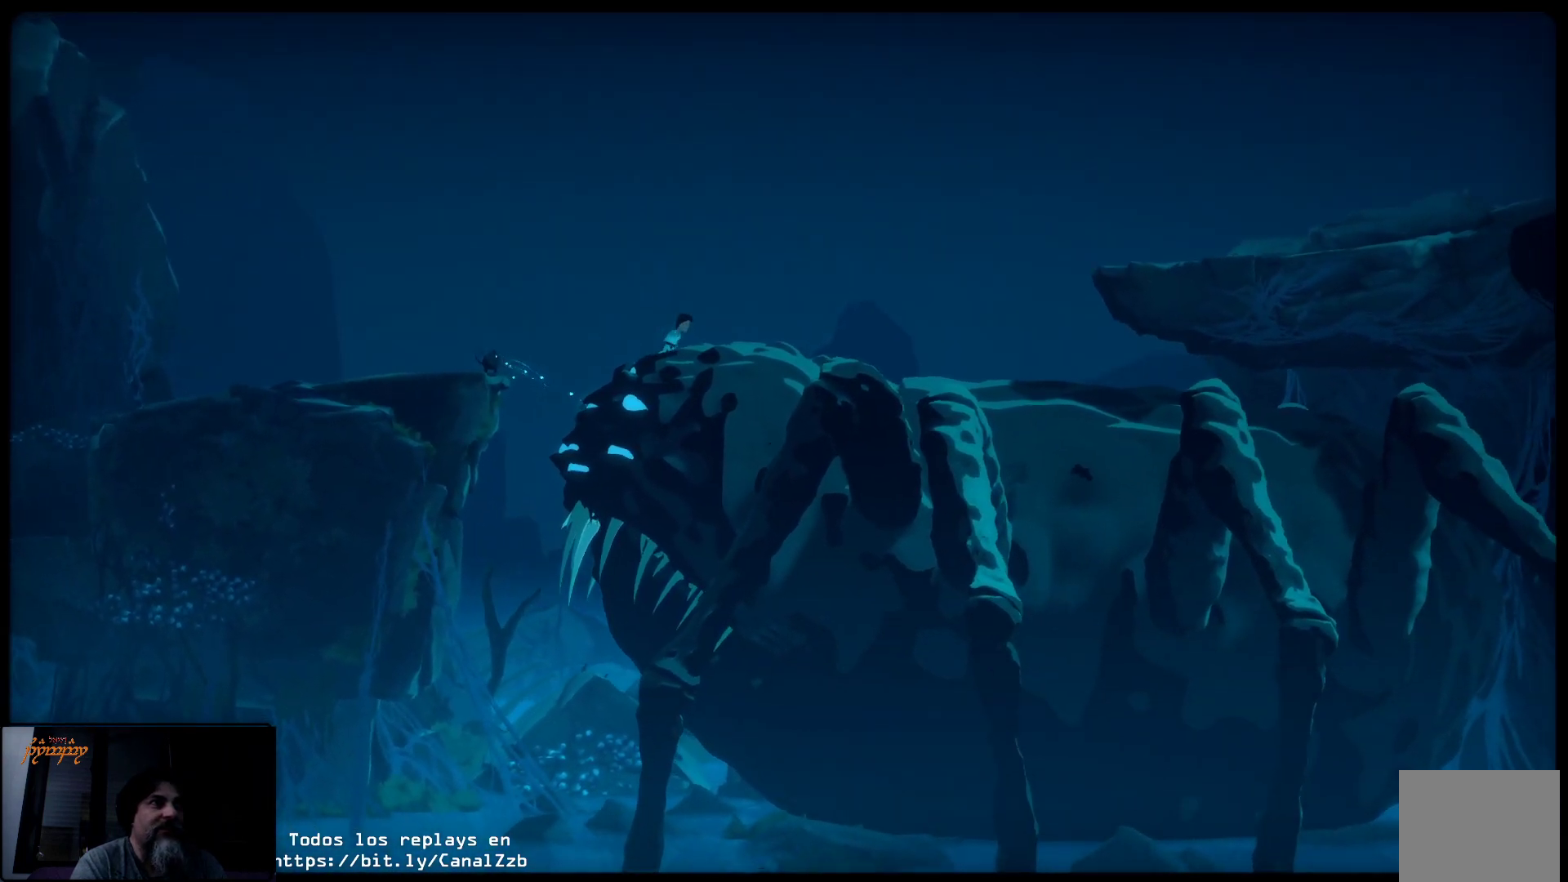
{"buttons": [], "left_stick": "up-right", "right_stick": "center", "events": []}
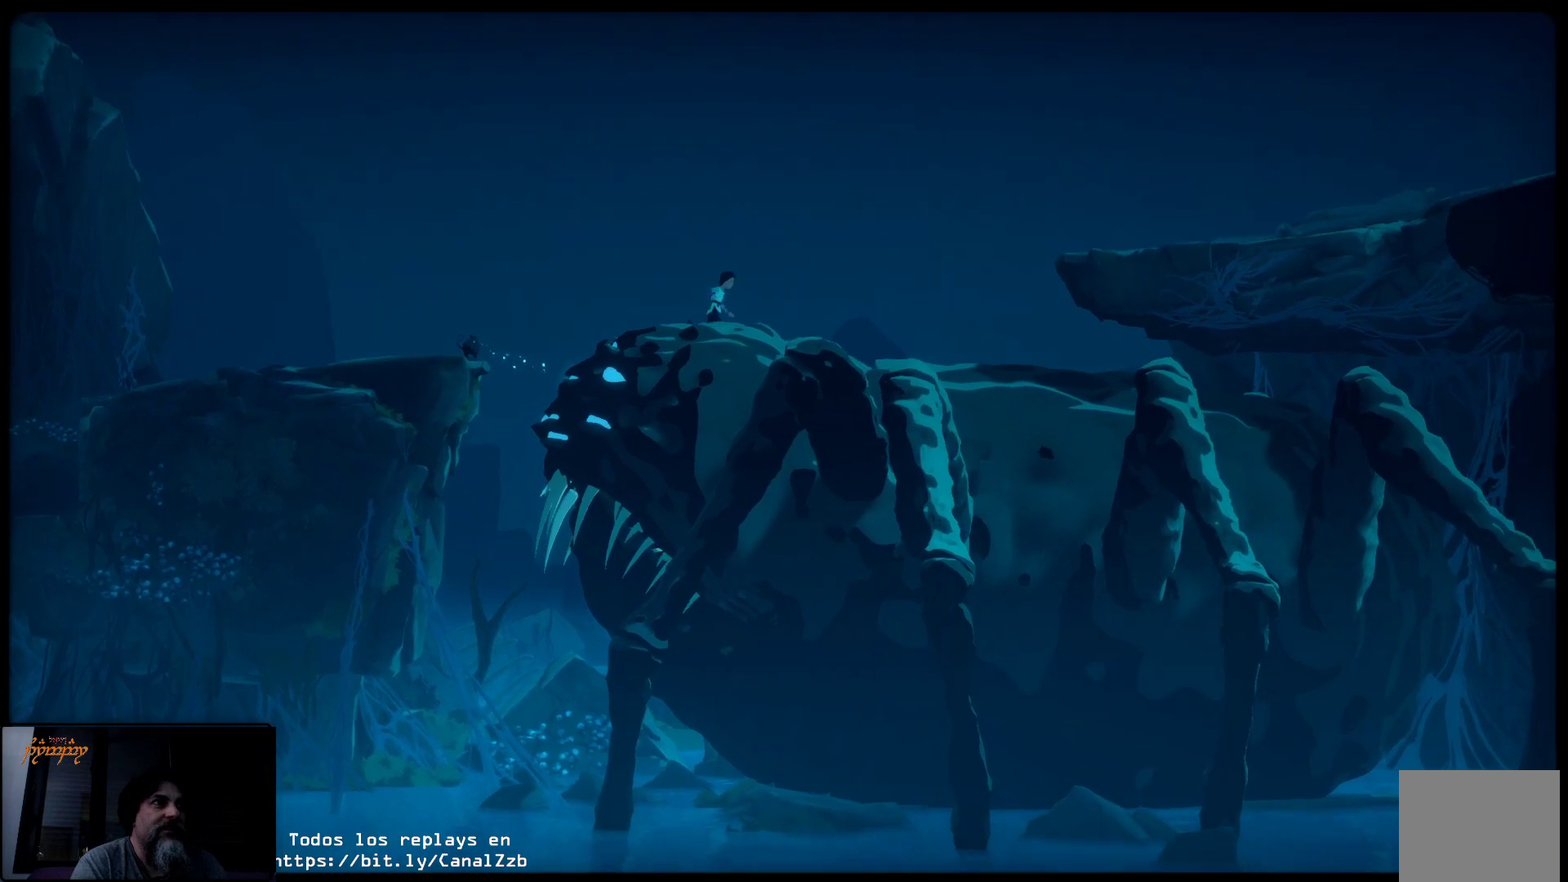
{"buttons": [], "left_stick": "up-right", "right_stick": "center", "events": []}
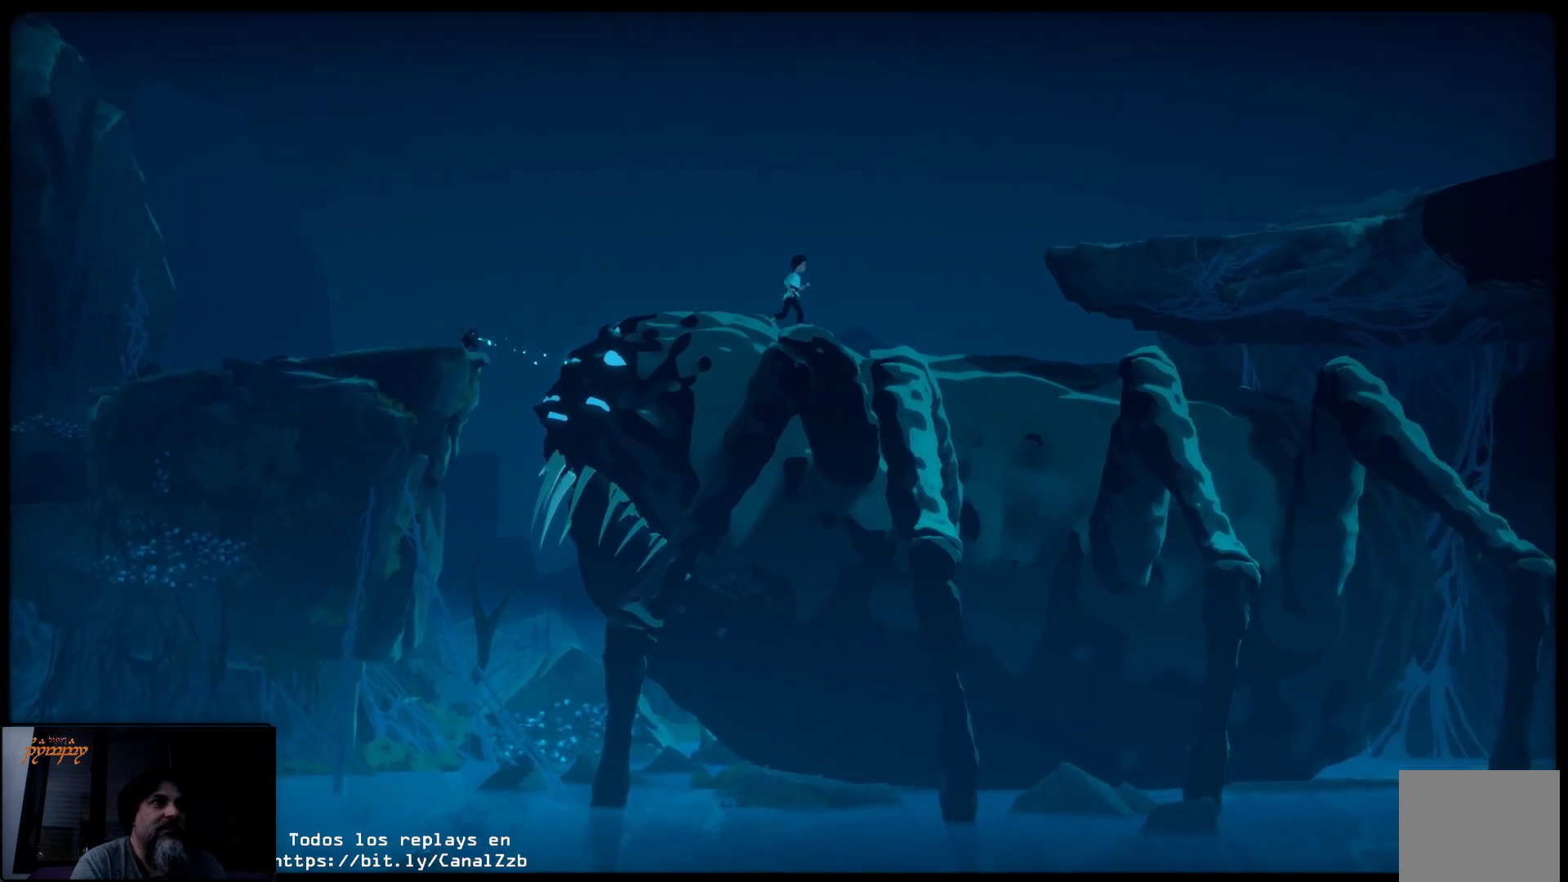
{"buttons": [], "left_stick": "up-right", "right_stick": "center", "events": []}
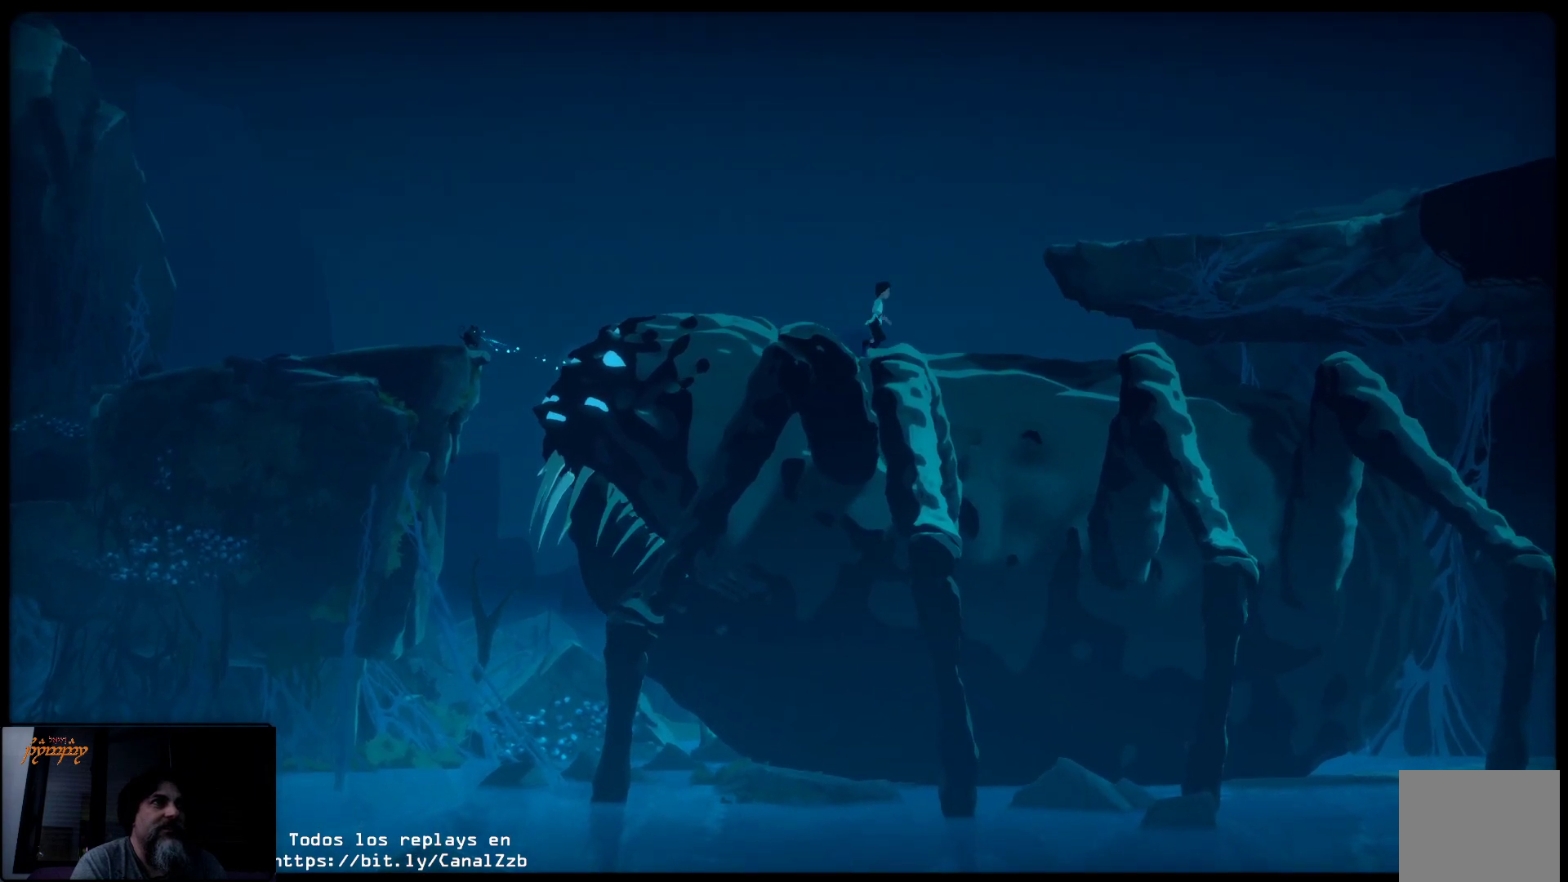
{"buttons": ["A"], "left_stick": "up-right", "right_stick": "center", "events": [[500, "A", "down"]]}
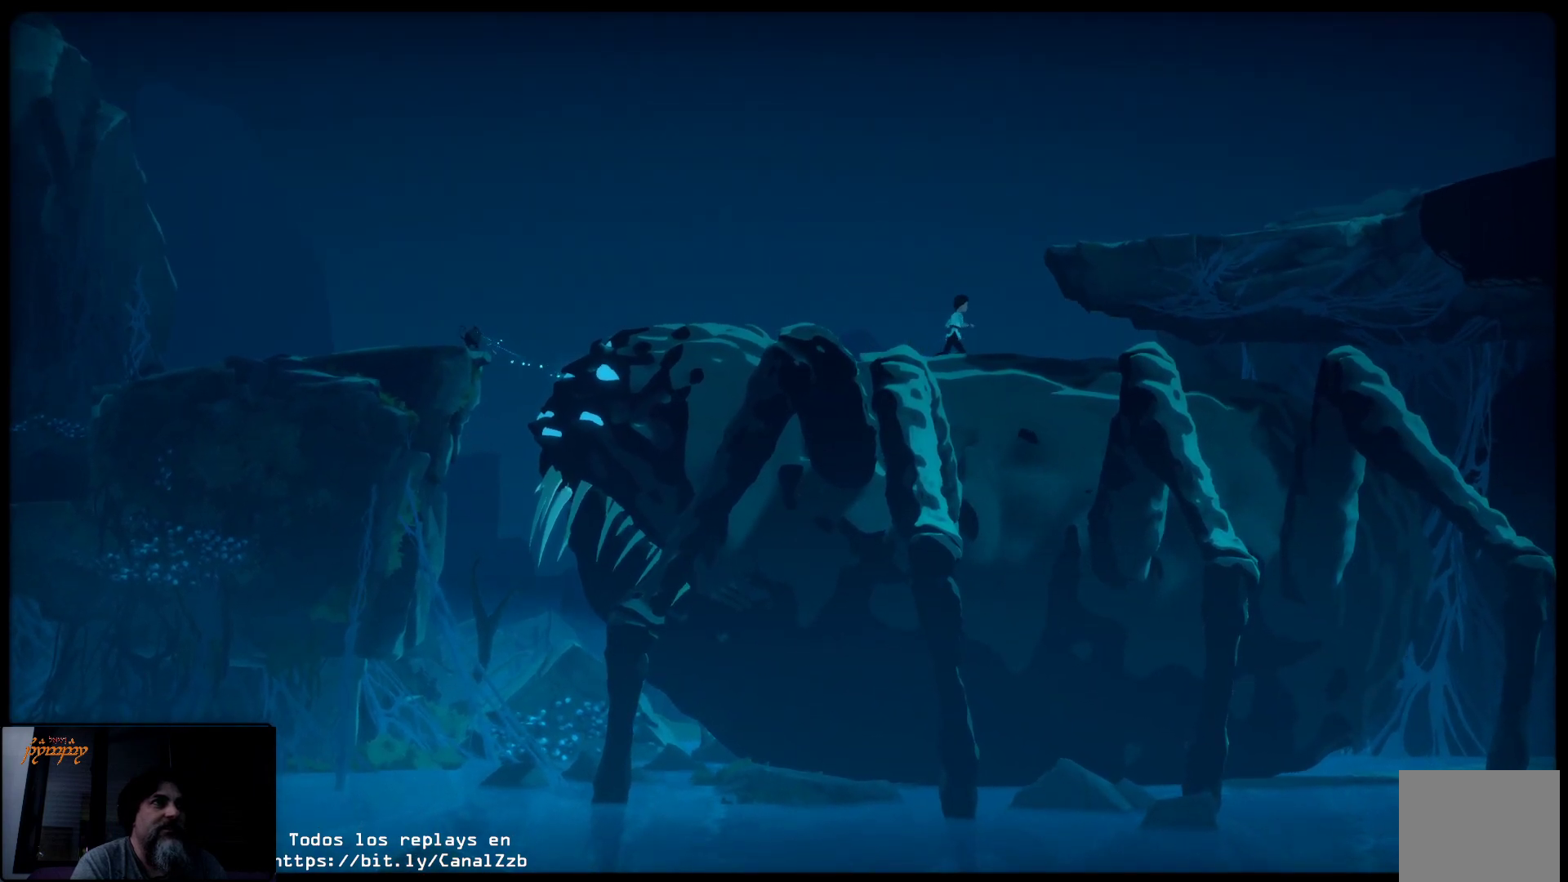
{"buttons": ["A"], "left_stick": "up-right", "right_stick": "center", "events": []}